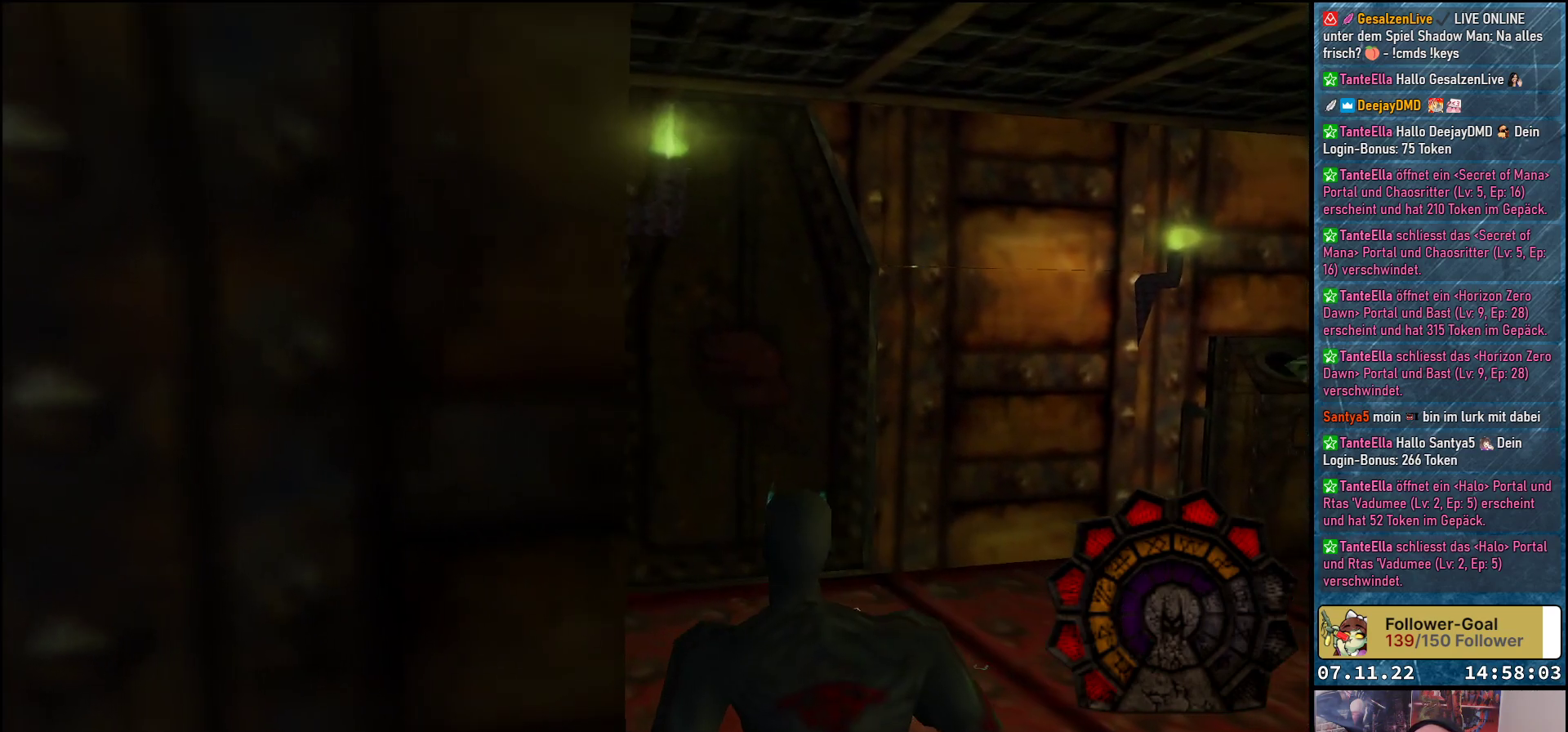
Gameplay with a controller (Xbox layout); each line is a JSON object with the inputs held at the frame after it. "events" lists button and stick changes between this image and that frame as [ms after this image, input, new state], when the widget could be followed in between. Not read: right_stick.
{"buttons": ["DPAD_RIGHT"], "left_stick": "center", "events": [[267, "R1", "up"], [483, "DPAD_RIGHT", "down"]]}
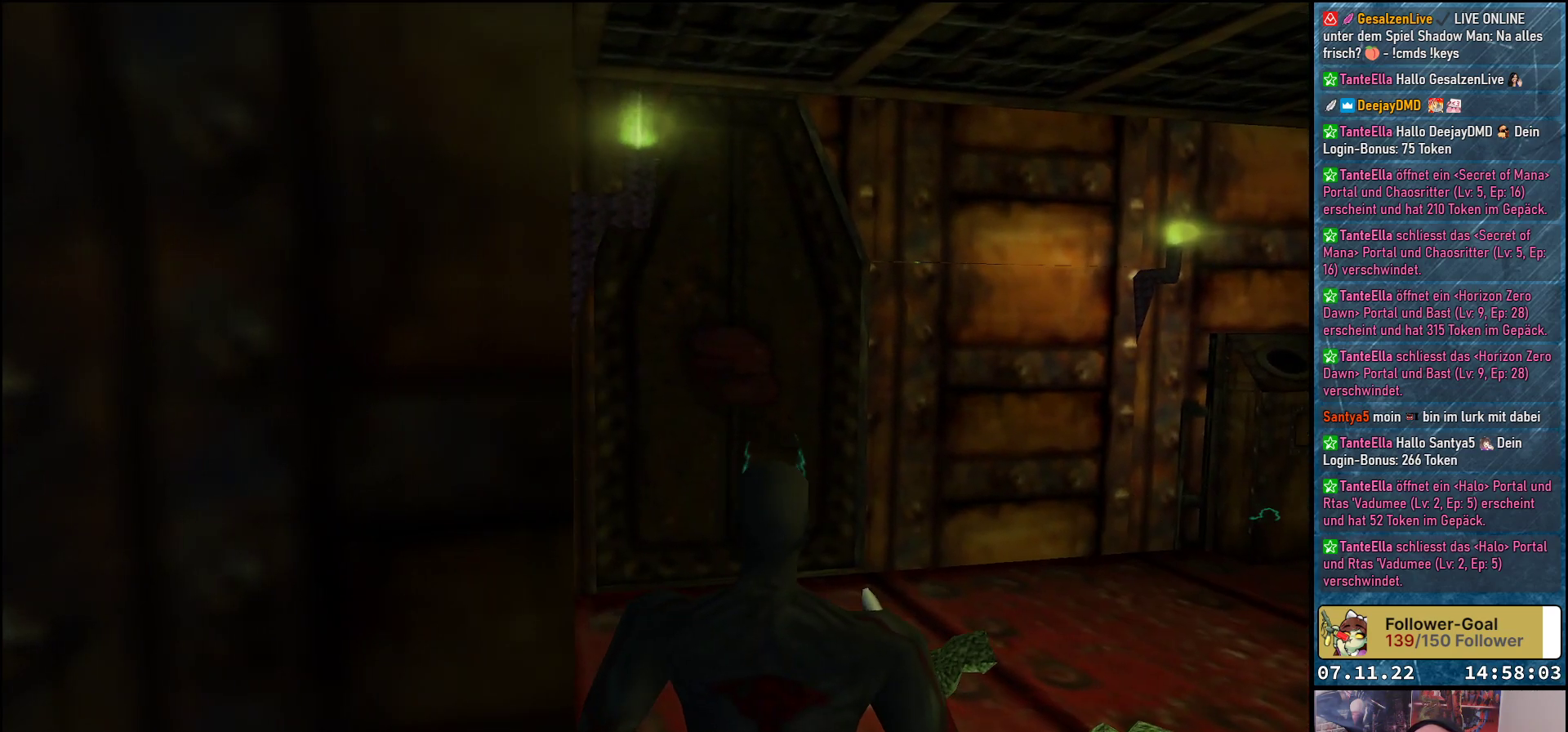
{"buttons": ["DPAD_RIGHT"], "left_stick": "center", "events": []}
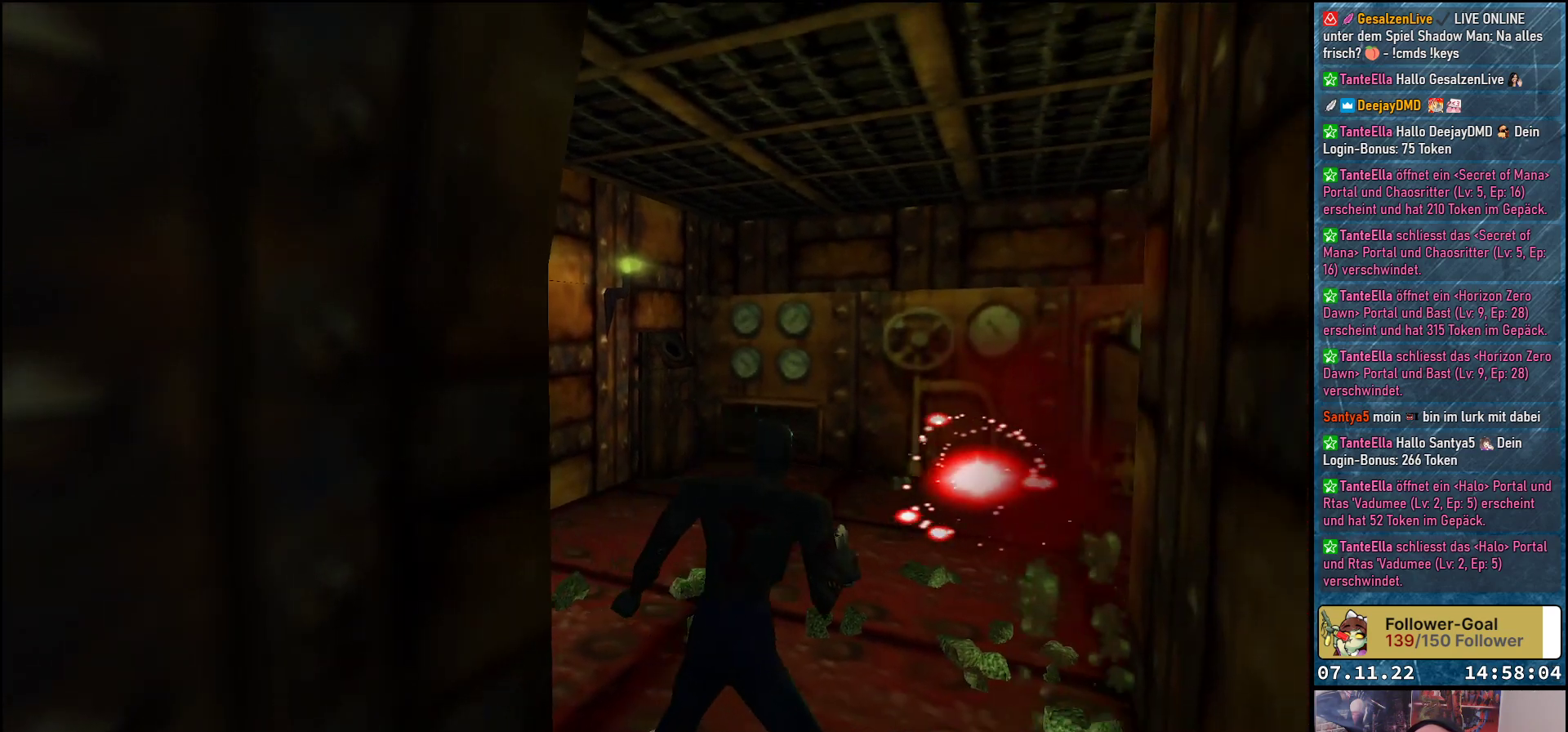
{"buttons": ["DPAD_UP"], "left_stick": "center", "events": [[117, "DPAD_RIGHT", "up"], [150, "DPAD_UP", "down"]]}
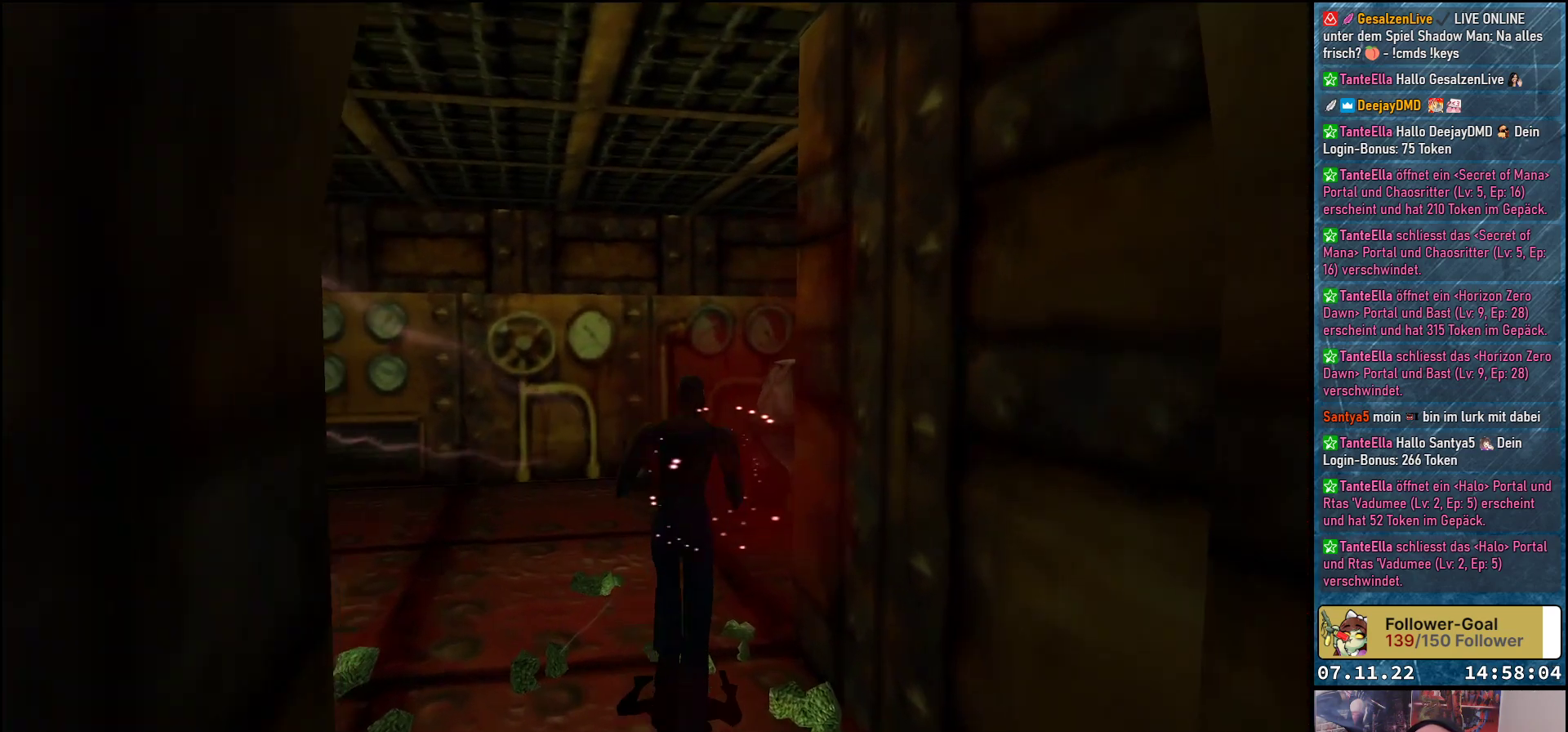
{"buttons": ["A", "R1", "DPAD_RIGHT"], "left_stick": "center", "events": [[50, "DPAD_LEFT", "down"], [133, "DPAD_LEFT", "up"], [250, "DPAD_UP", "up"], [267, "DPAD_RIGHT", "down"], [400, "A", "down"], [417, "R1", "down"]]}
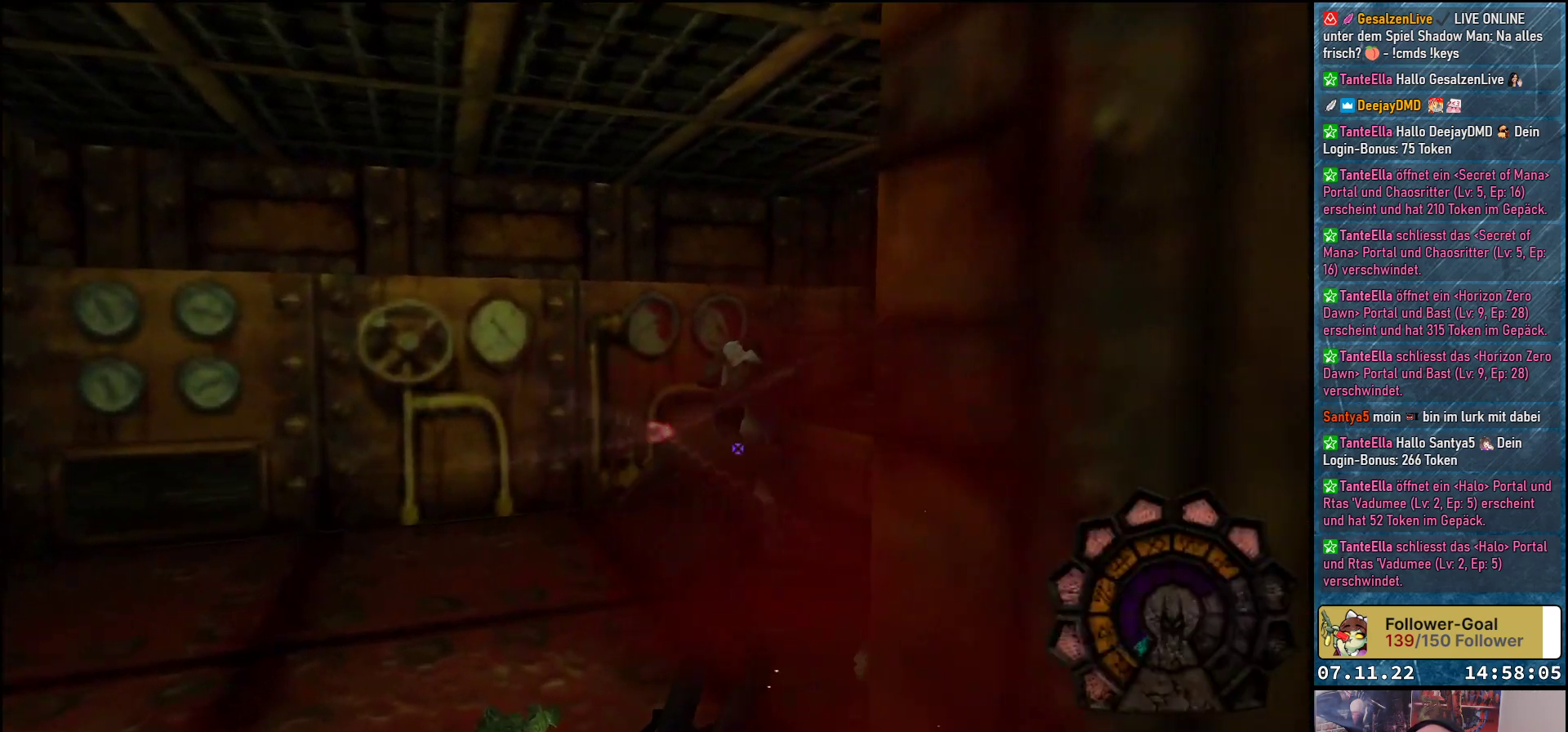
{"buttons": ["A", "R1", "DPAD_DOWN", "DPAD_LEFT"], "left_stick": "center", "events": [[67, "DPAD_RIGHT", "up"], [233, "DPAD_LEFT", "down"], [500, "DPAD_DOWN", "down"]]}
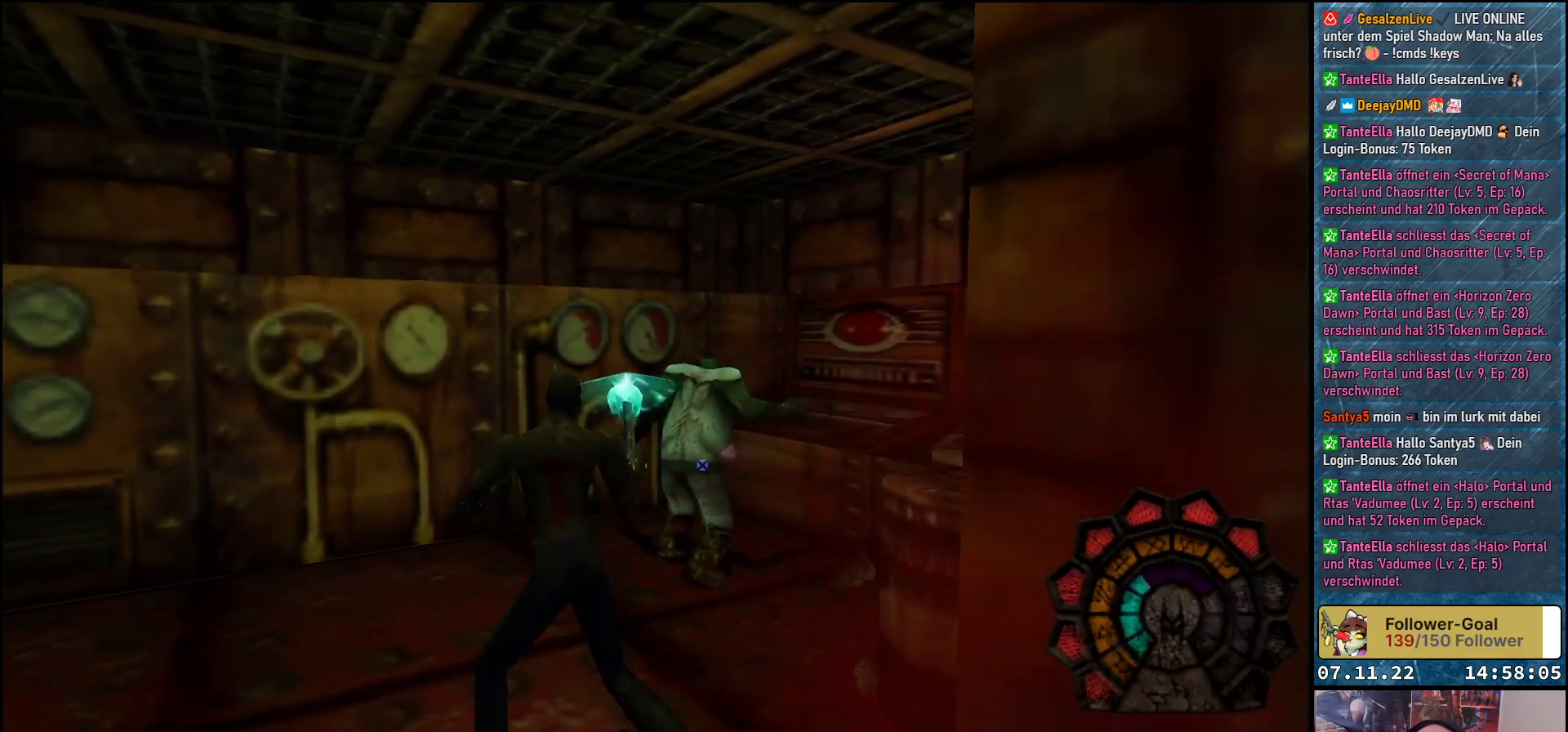
{"buttons": ["A", "R1", "DPAD_DOWN"], "left_stick": "center", "events": [[50, "DPAD_LEFT", "up"]]}
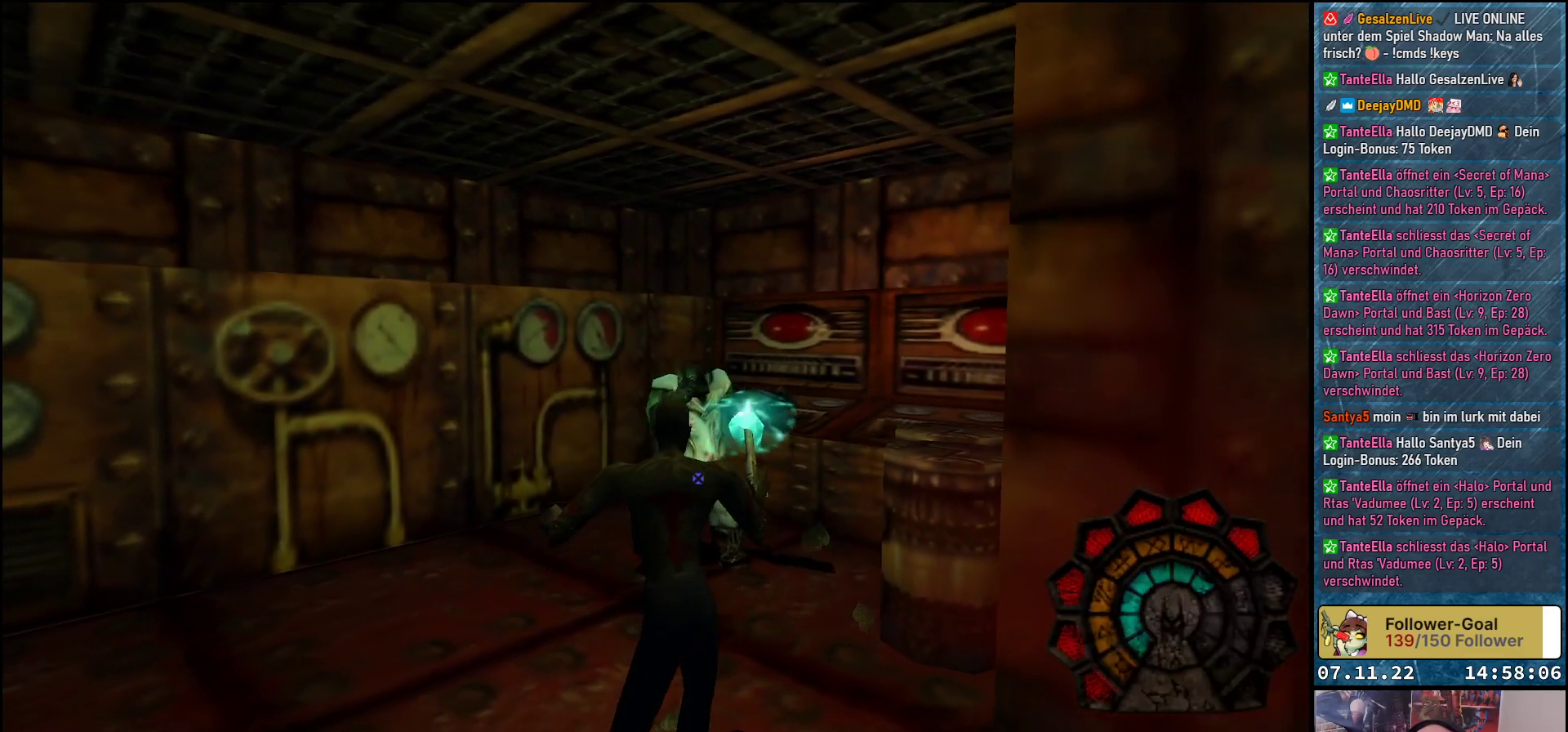
{"buttons": ["A", "R1", "DPAD_LEFT"], "left_stick": "center", "events": [[350, "A", "up"], [400, "DPAD_LEFT", "down"], [433, "A", "down"], [433, "DPAD_DOWN", "up"]]}
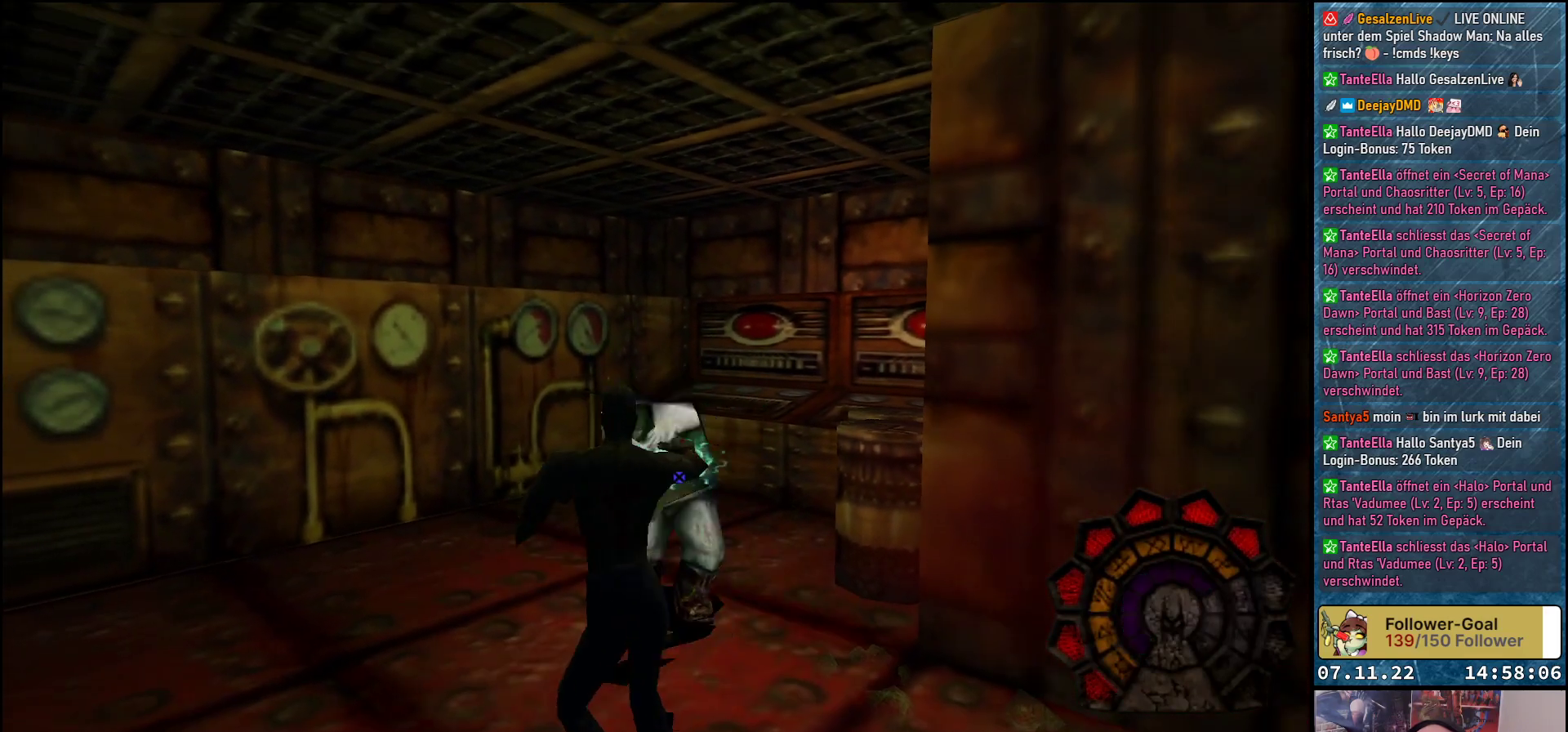
{"buttons": ["A", "R1", "DPAD_LEFT"], "left_stick": "center", "events": []}
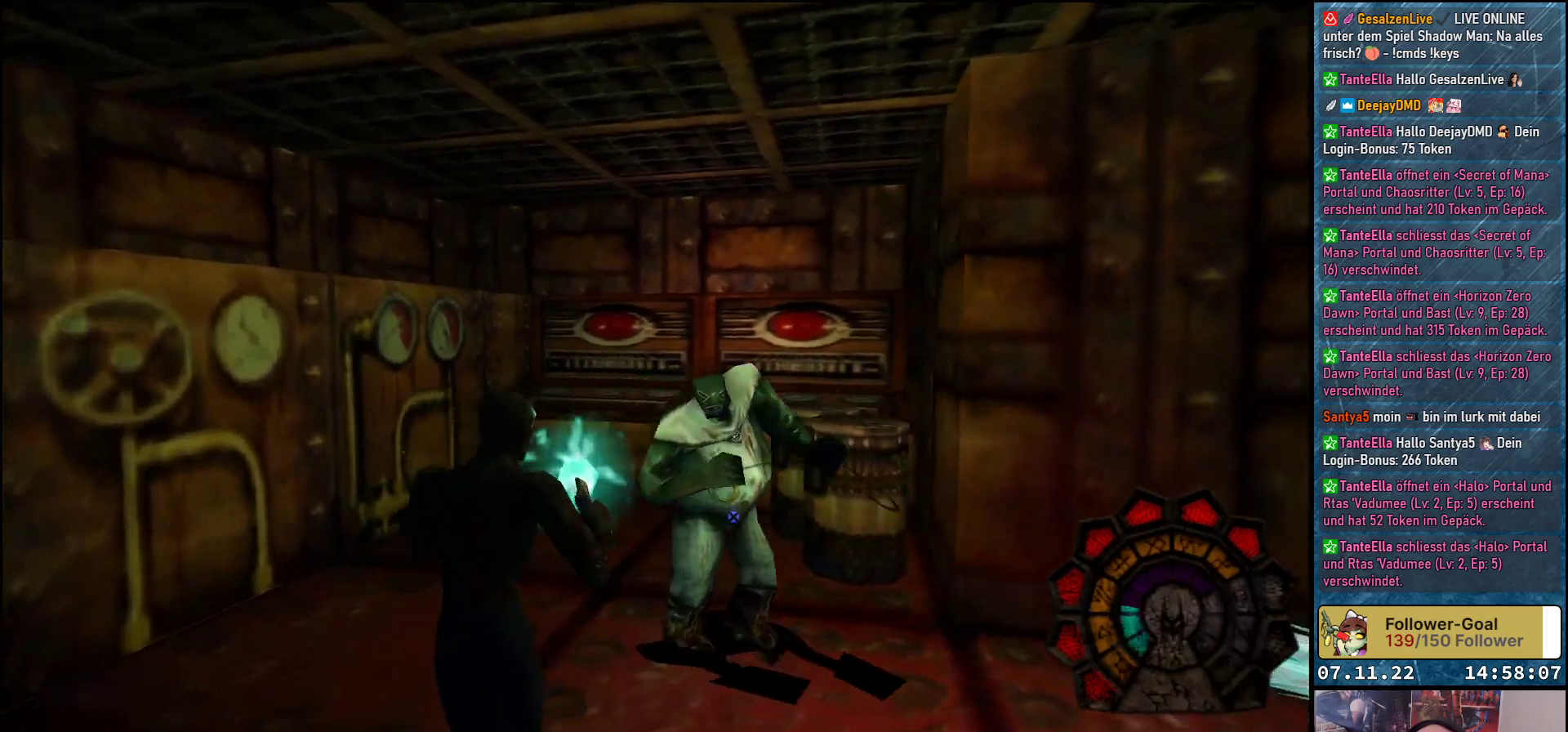
{"buttons": ["A", "R1", "DPAD_LEFT"], "left_stick": "center", "events": []}
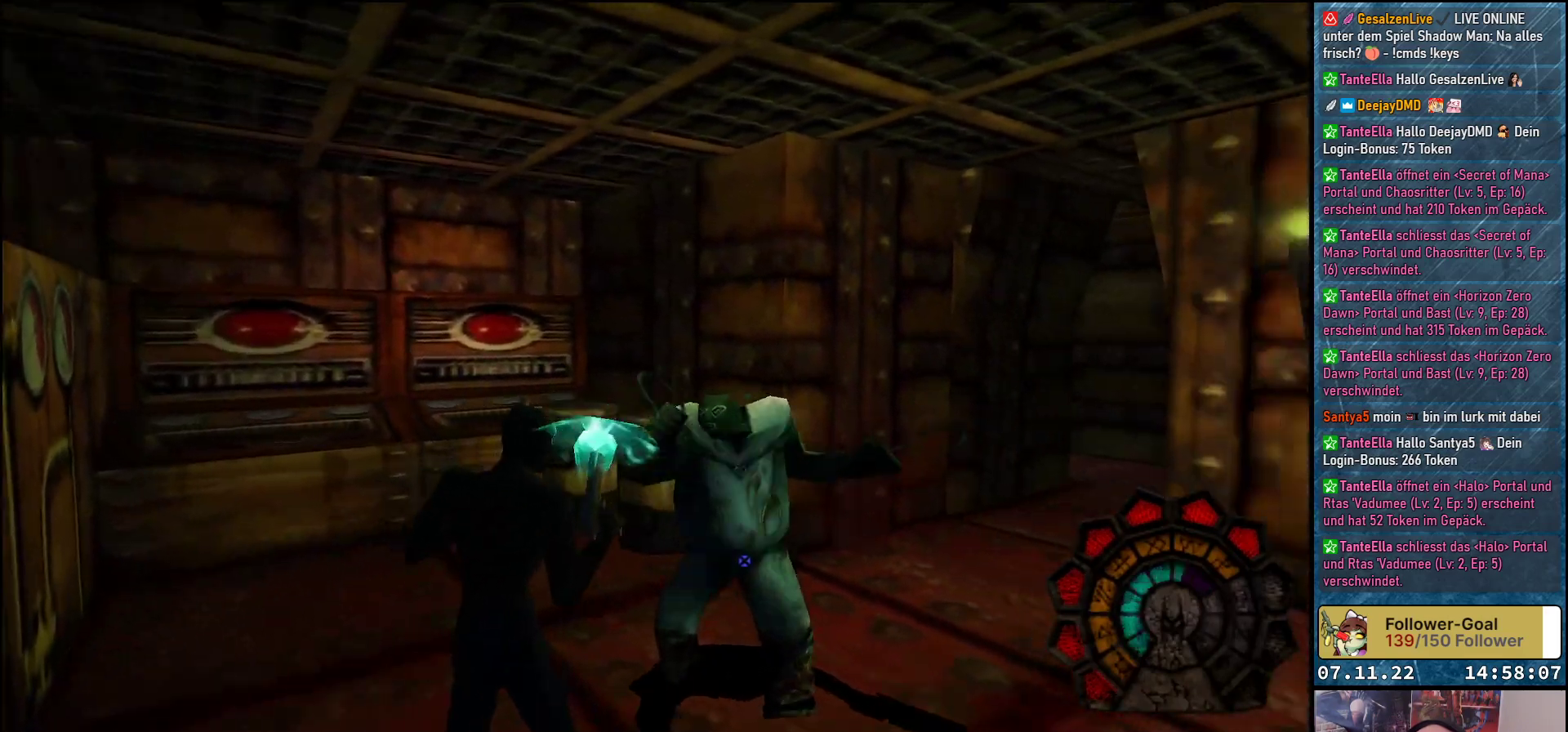
{"buttons": ["A", "R1", "DPAD_LEFT"], "left_stick": "center", "events": [[417, "A", "up"], [483, "A", "down"]]}
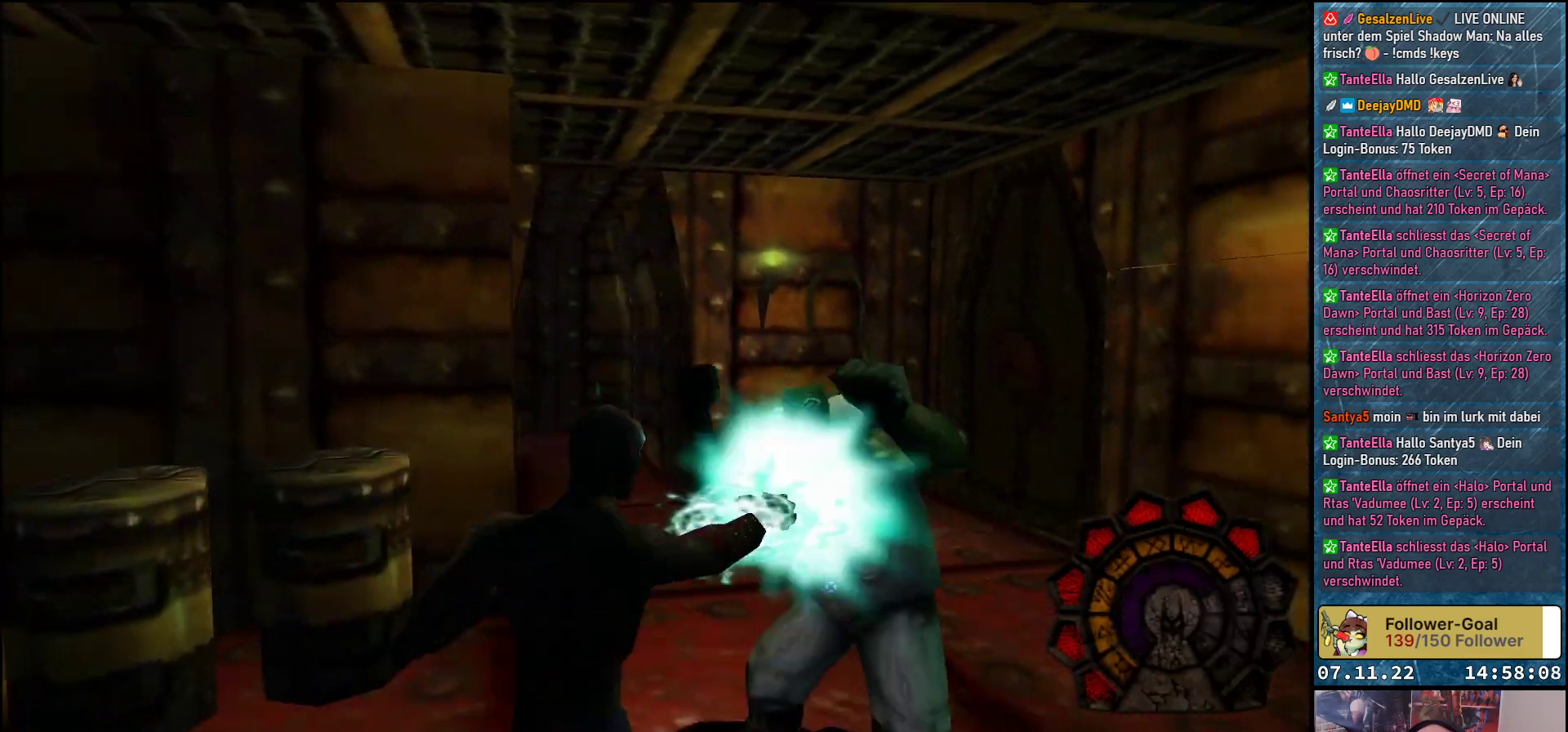
{"buttons": ["A", "R1", "DPAD_LEFT"], "left_stick": "center", "events": []}
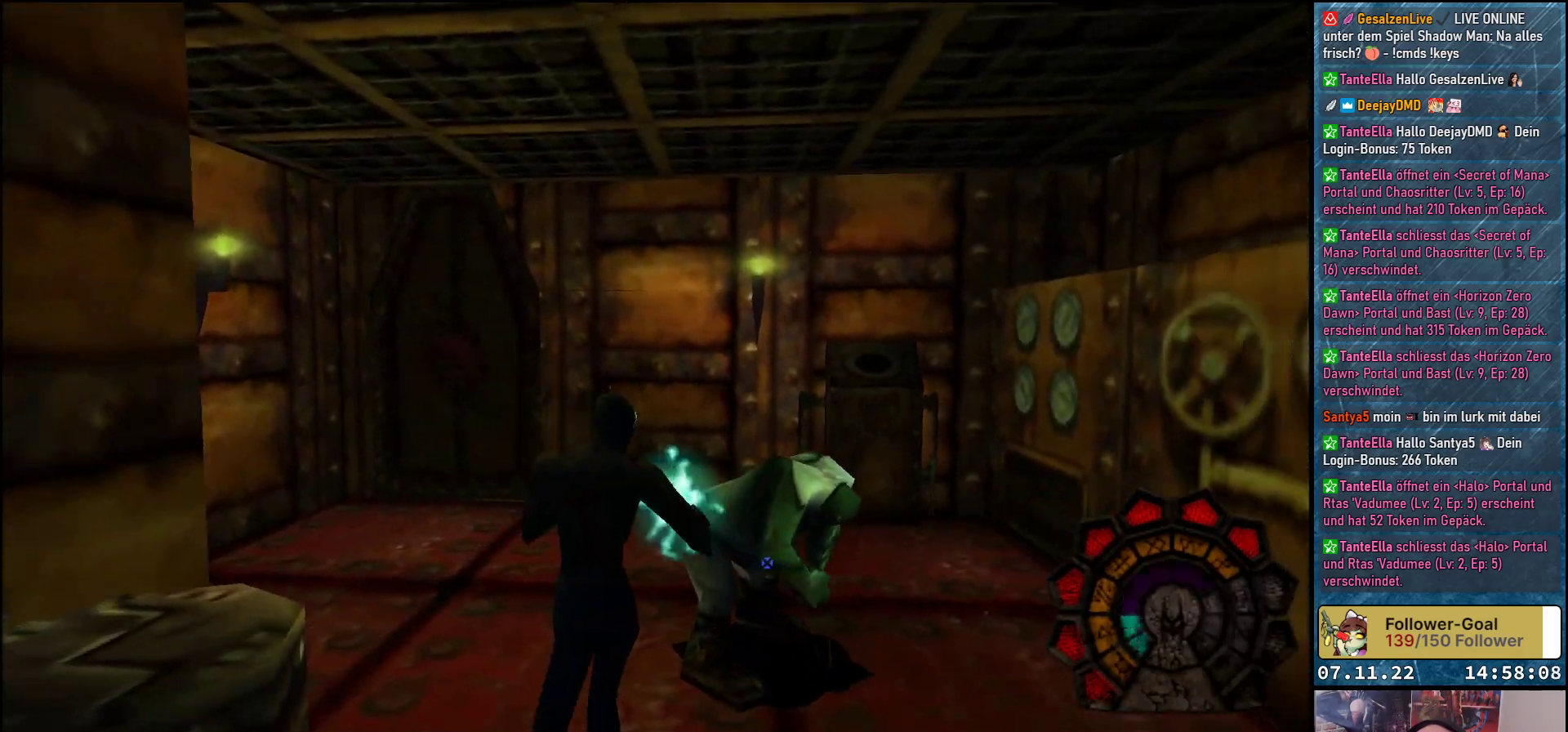
{"buttons": ["A", "R1"], "left_stick": "center", "events": [[33, "DPAD_LEFT", "up"]]}
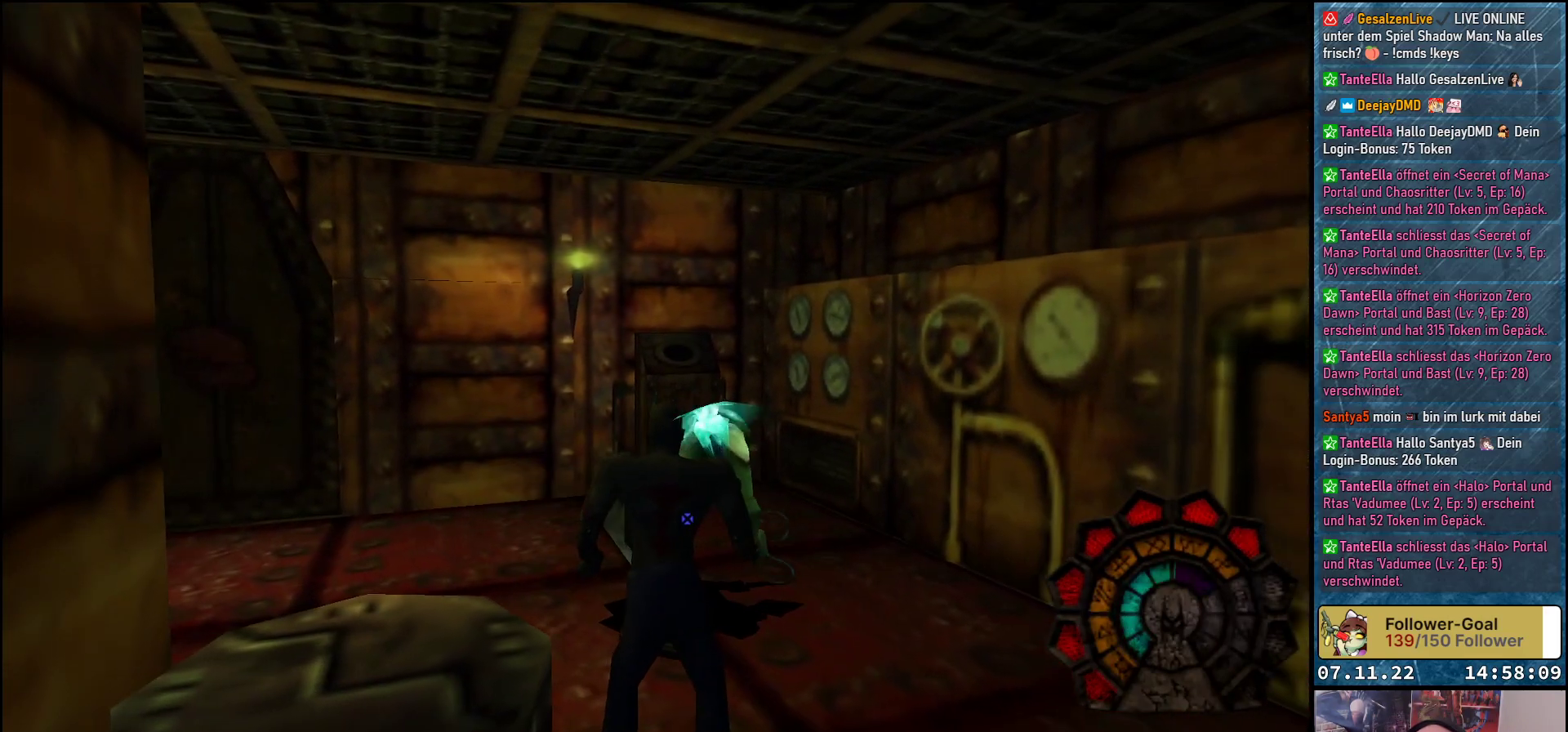
{"buttons": ["R1"], "left_stick": "center", "events": [[283, "A", "up"]]}
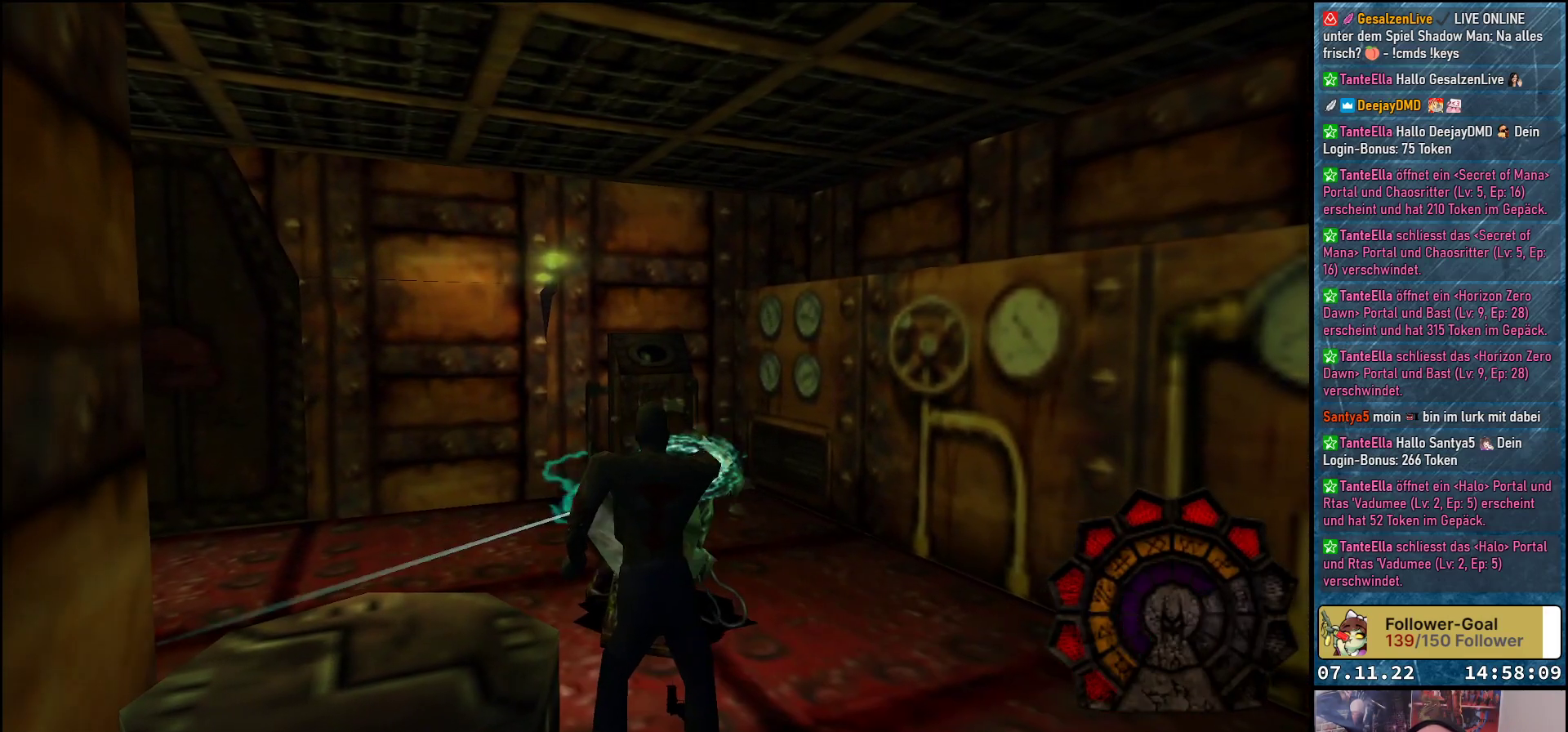
{"buttons": ["DPAD_UP"], "left_stick": "center", "events": [[300, "R1", "up"], [350, "DPAD_UP", "down"]]}
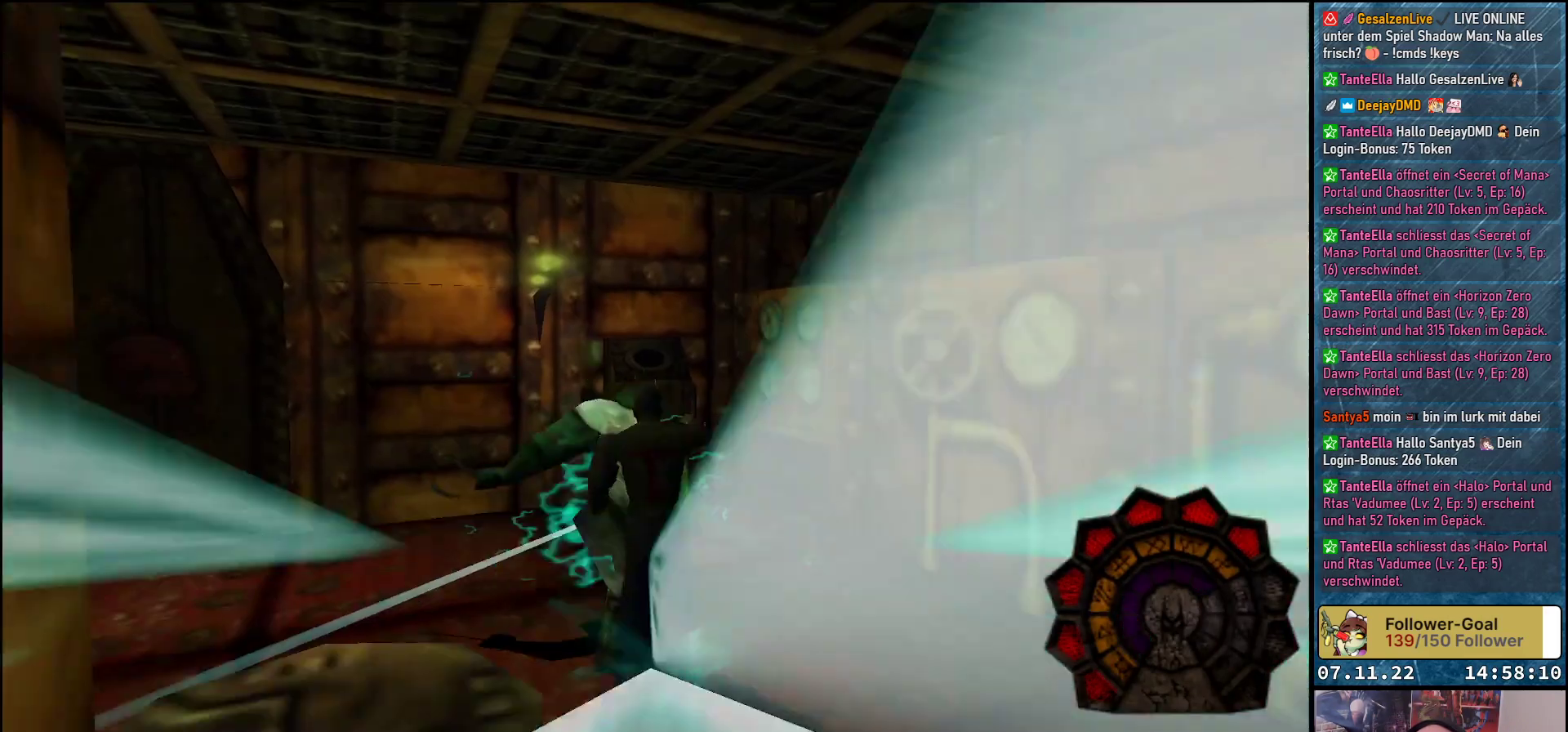
{"buttons": ["DPAD_LEFT"], "left_stick": "center", "events": [[50, "DPAD_LEFT", "down"], [233, "DPAD_UP", "up"]]}
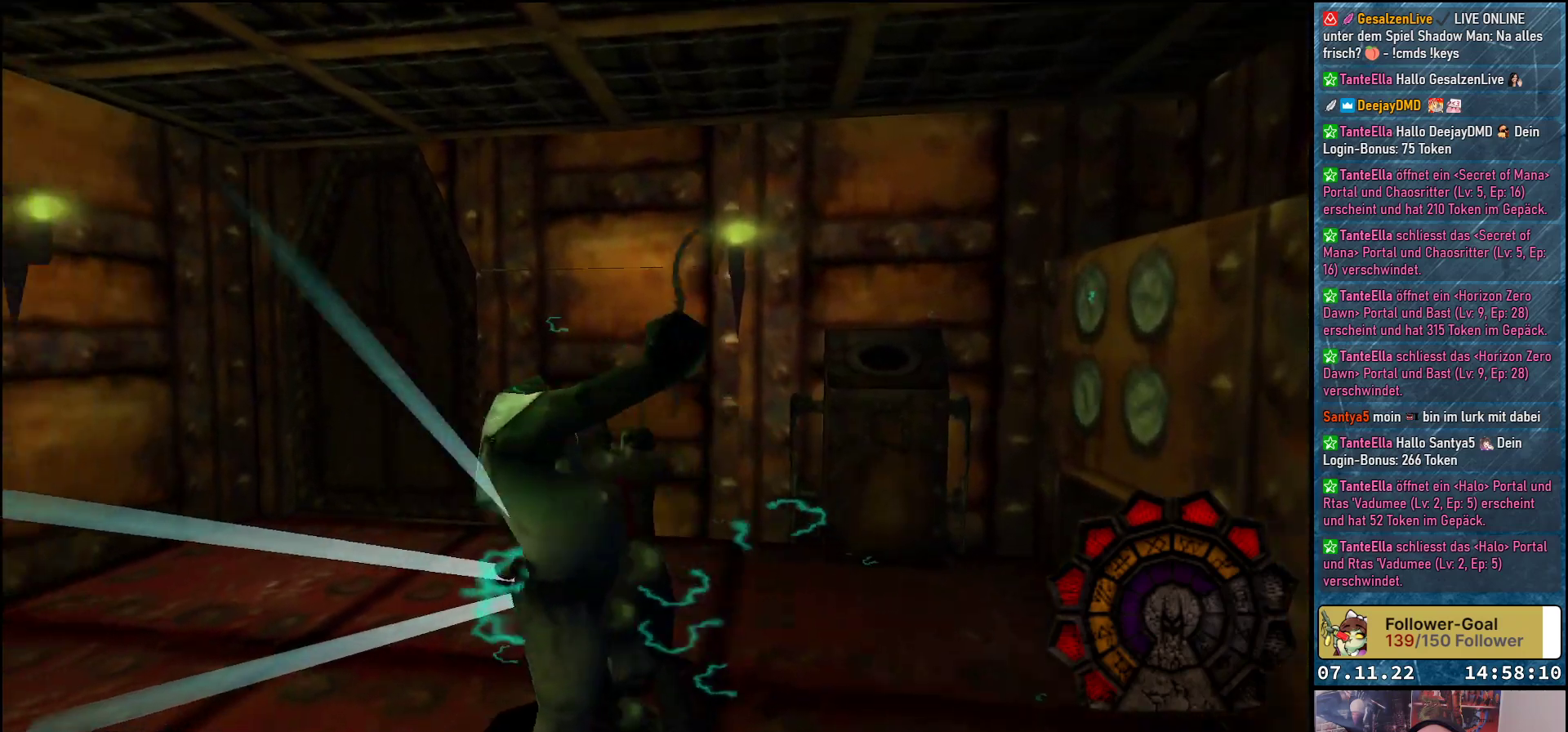
{"buttons": [], "left_stick": "center", "events": [[183, "DPAD_LEFT", "up"]]}
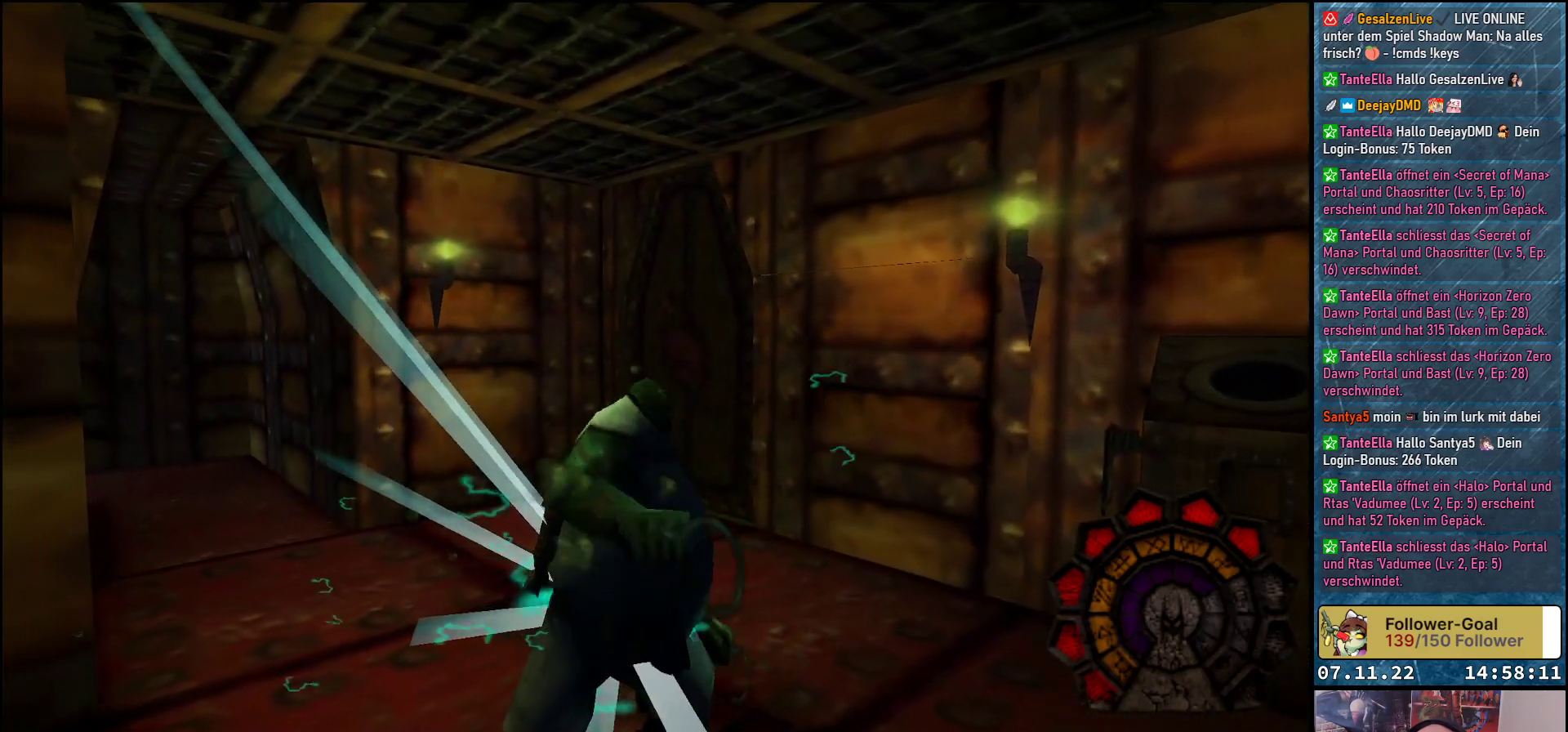
{"buttons": [], "left_stick": "center", "events": [[200, "SELECT", "down"], [333, "SELECT", "up"]]}
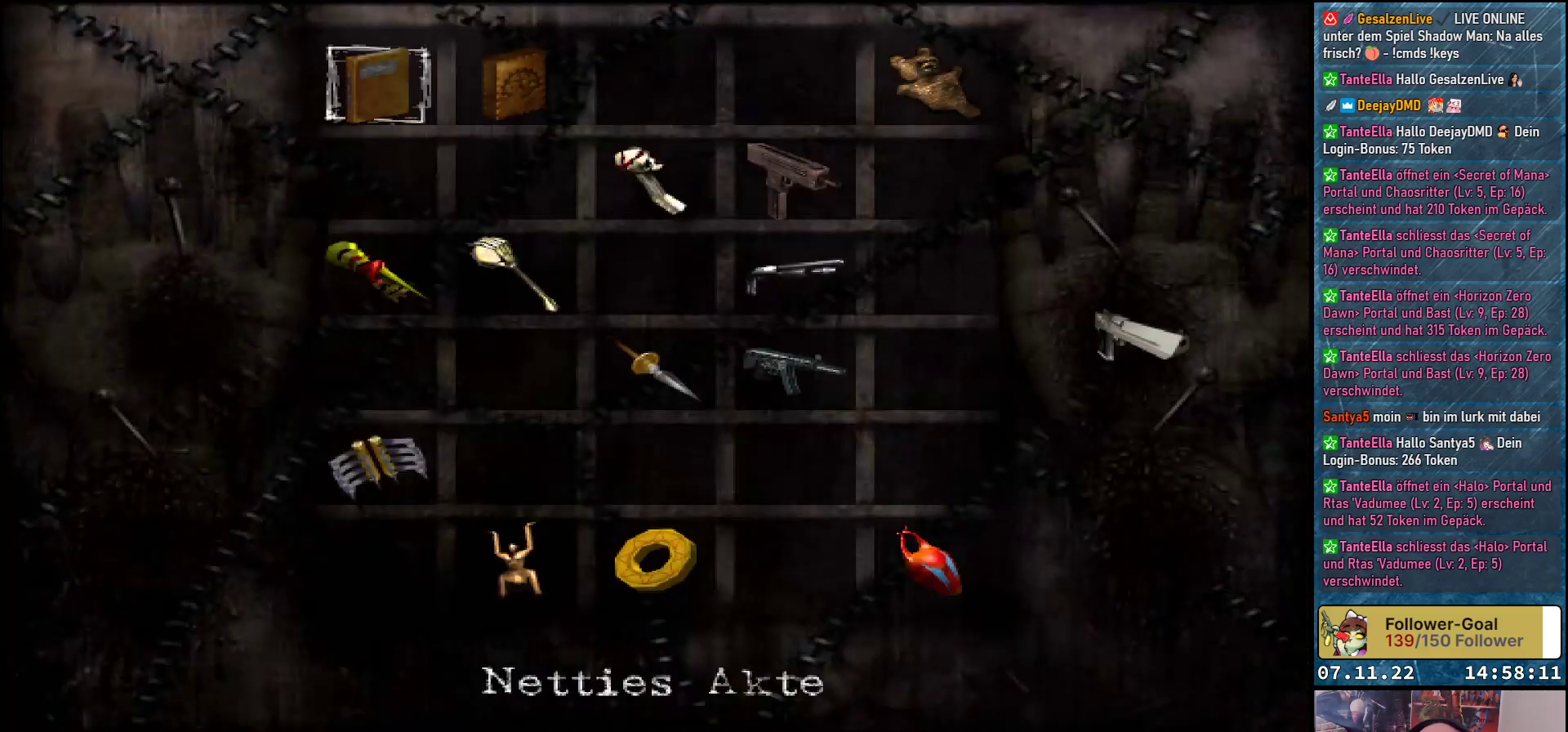
{"buttons": [], "left_stick": "center", "events": [[200, "DPAD_DOWN", "down"], [483, "DPAD_DOWN", "up"]]}
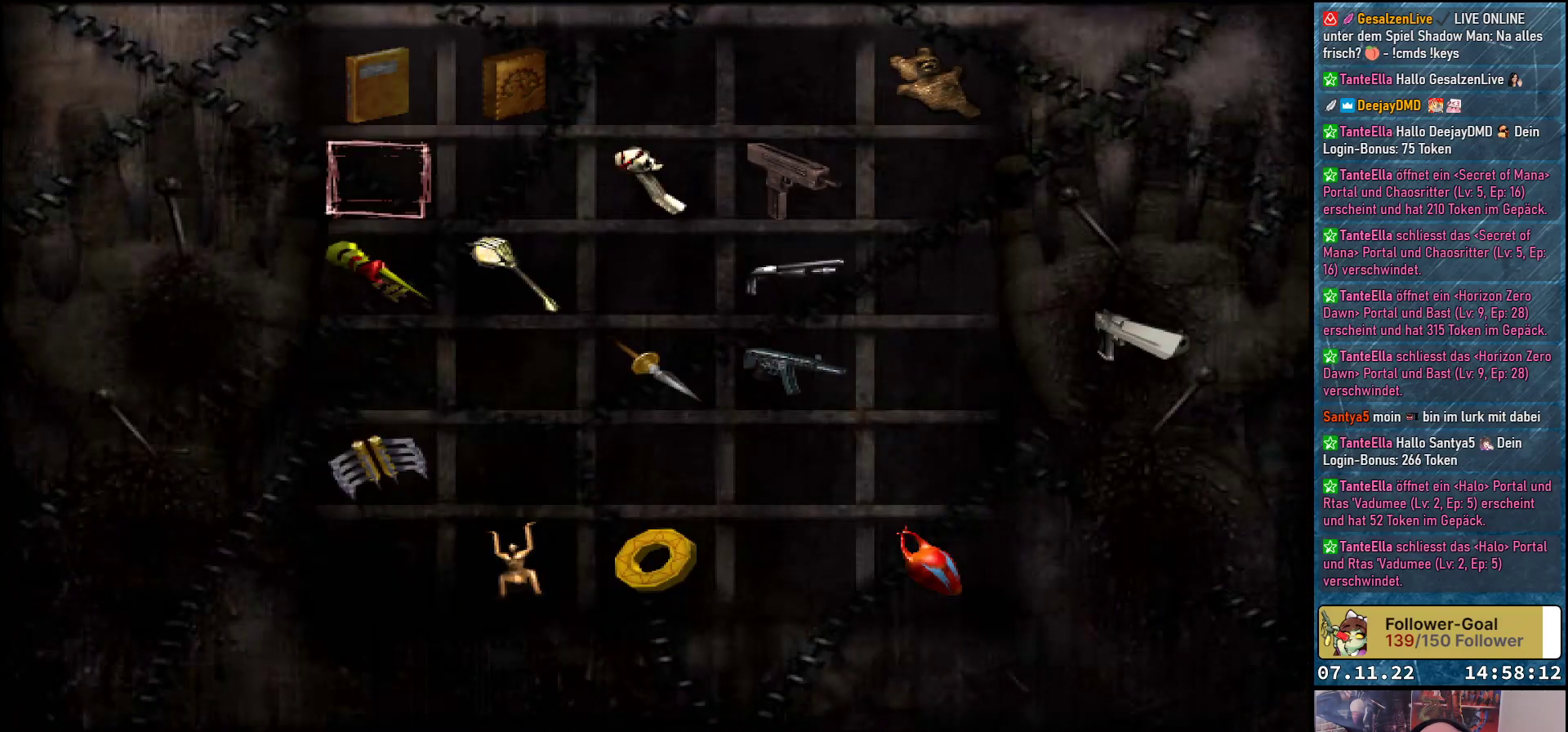
{"buttons": [], "left_stick": "center", "events": [[117, "DPAD_DOWN", "down"], [217, "DPAD_DOWN", "up"], [267, "X", "down"], [400, "X", "up"]]}
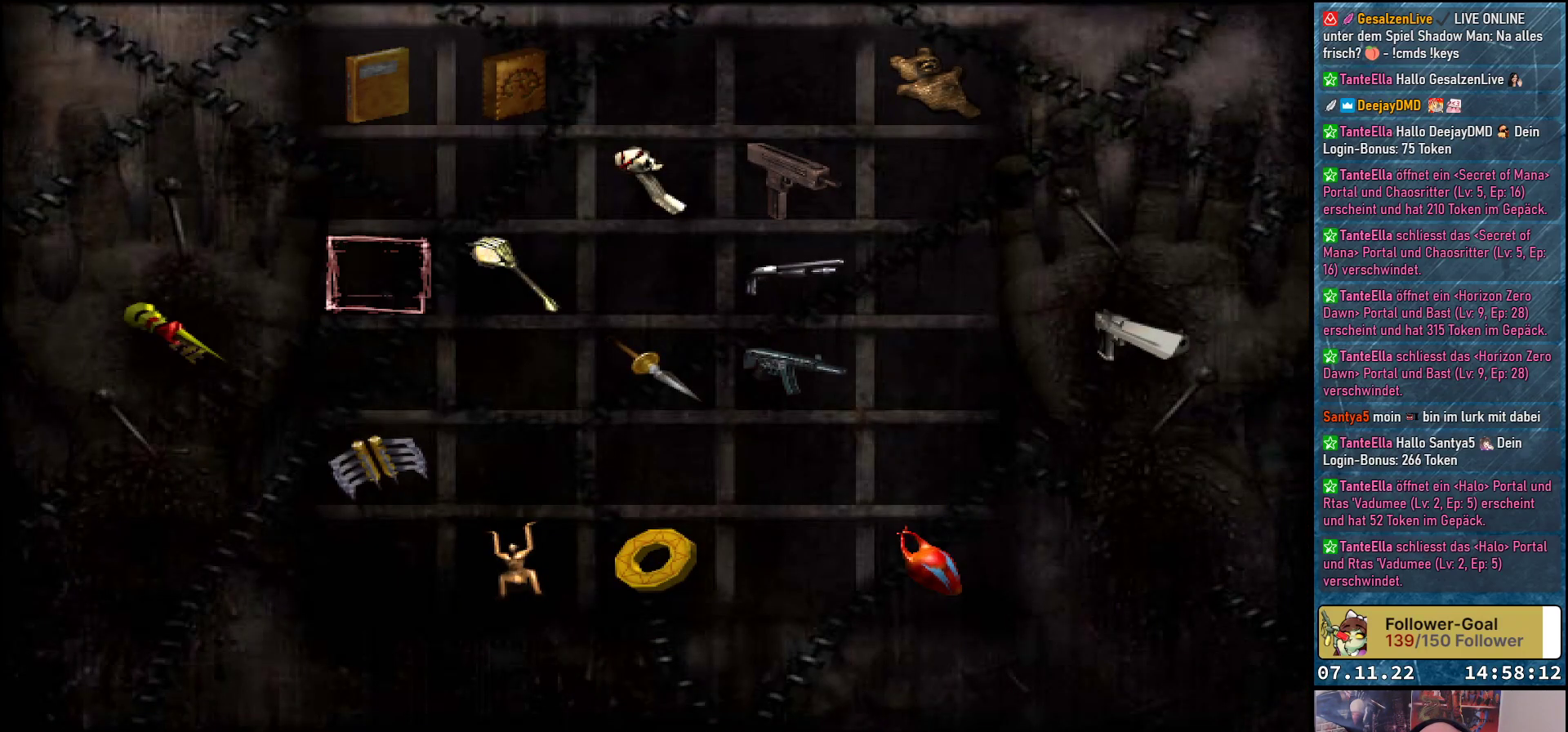
{"buttons": [], "left_stick": "center", "events": [[133, "SELECT", "down"], [267, "SELECT", "up"]]}
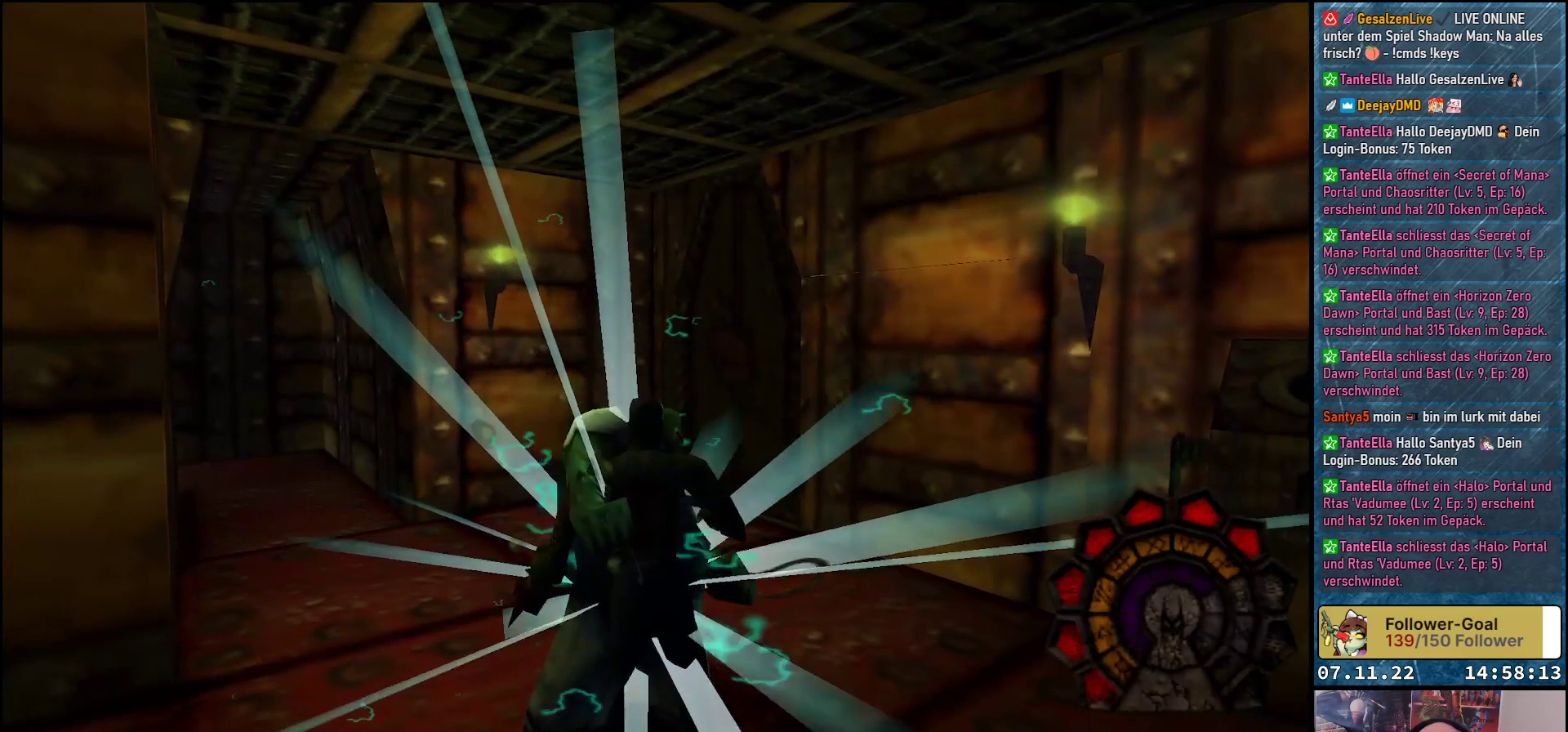
{"buttons": ["DPAD_LEFT"], "left_stick": "center", "events": [[17, "DPAD_LEFT", "down"]]}
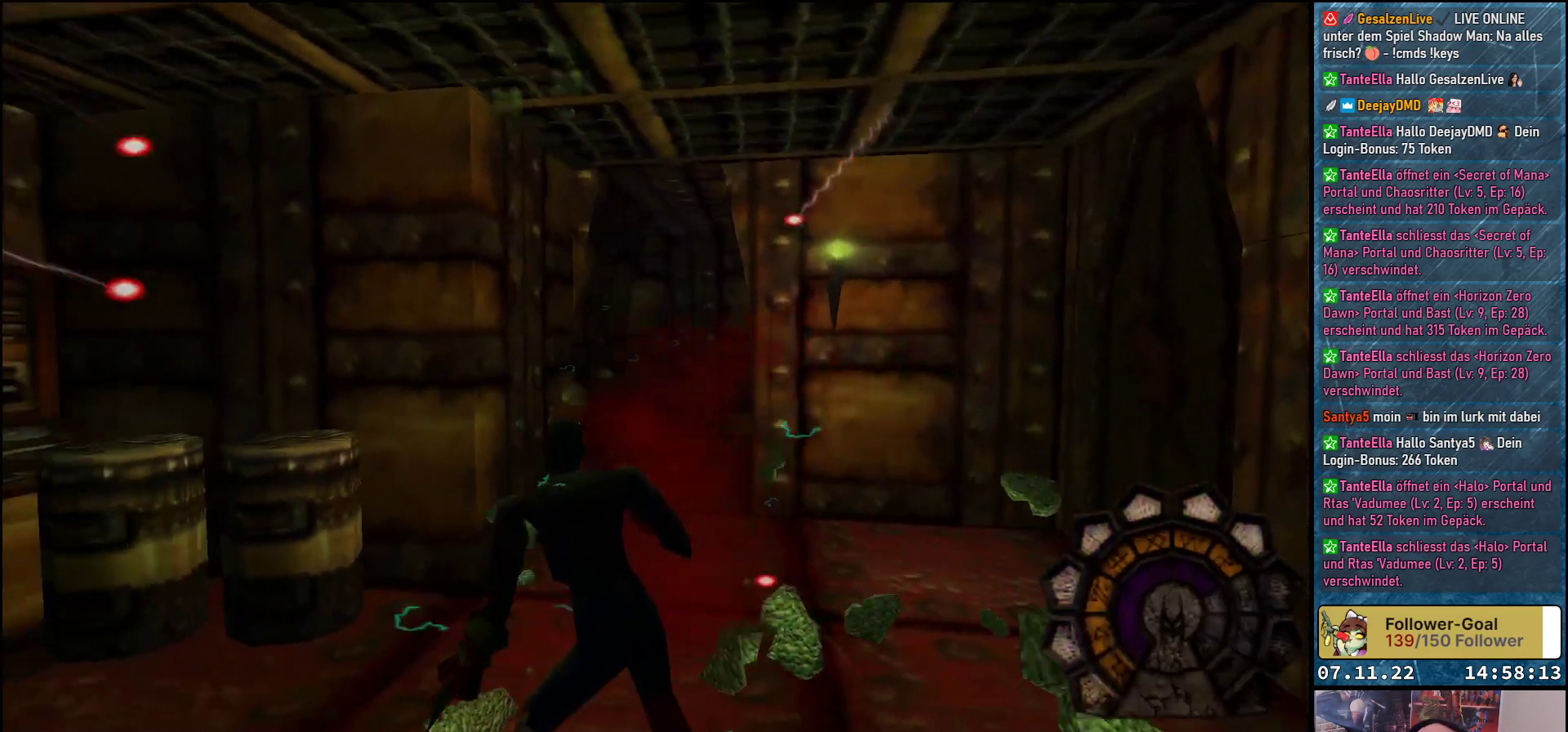
{"buttons": [], "left_stick": "center", "events": [[150, "DPAD_LEFT", "up"], [250, "A", "down"], [417, "A", "up"]]}
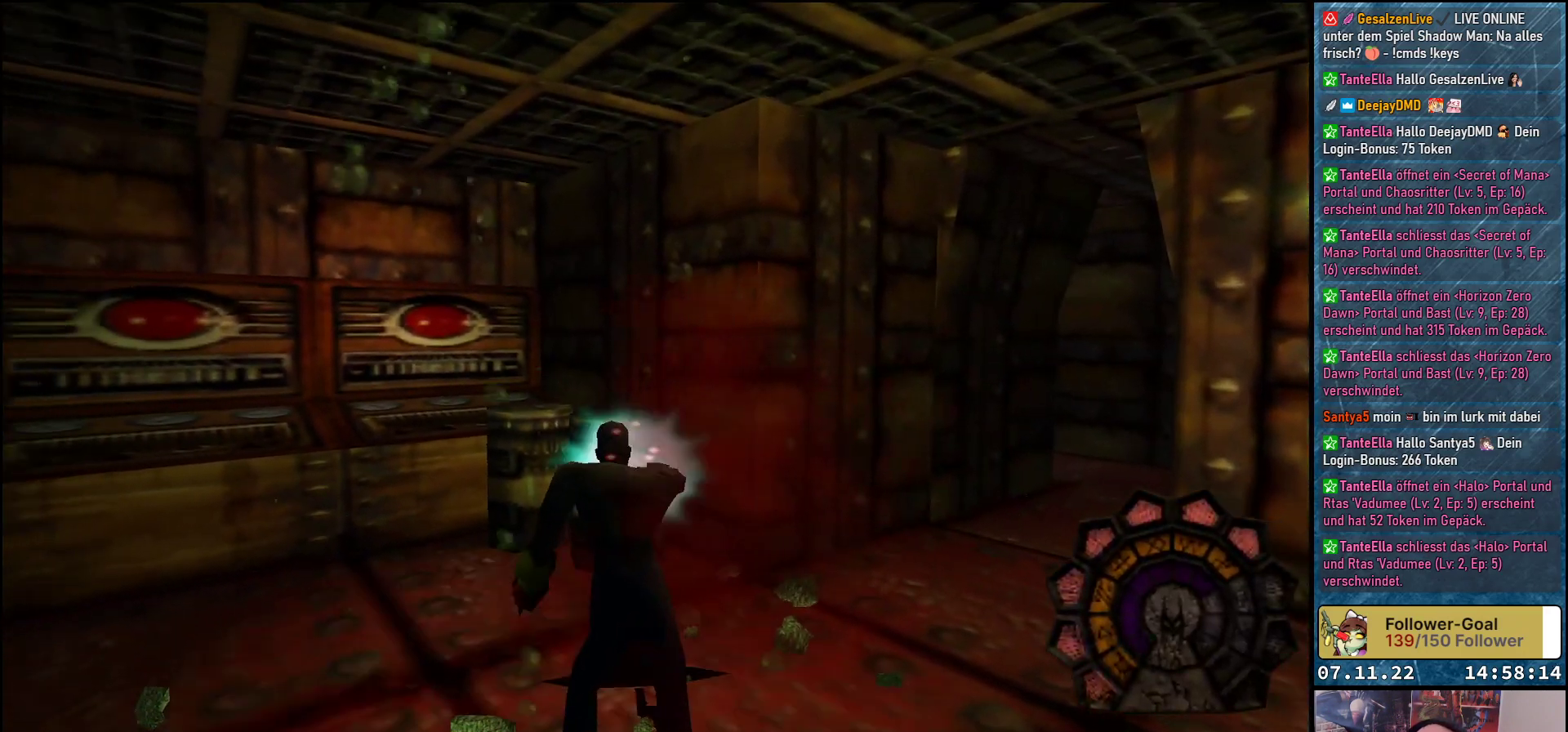
{"buttons": ["A"], "left_stick": "center", "events": [[300, "DPAD_LEFT", "down"], [417, "DPAD_LEFT", "up"], [450, "A", "down"]]}
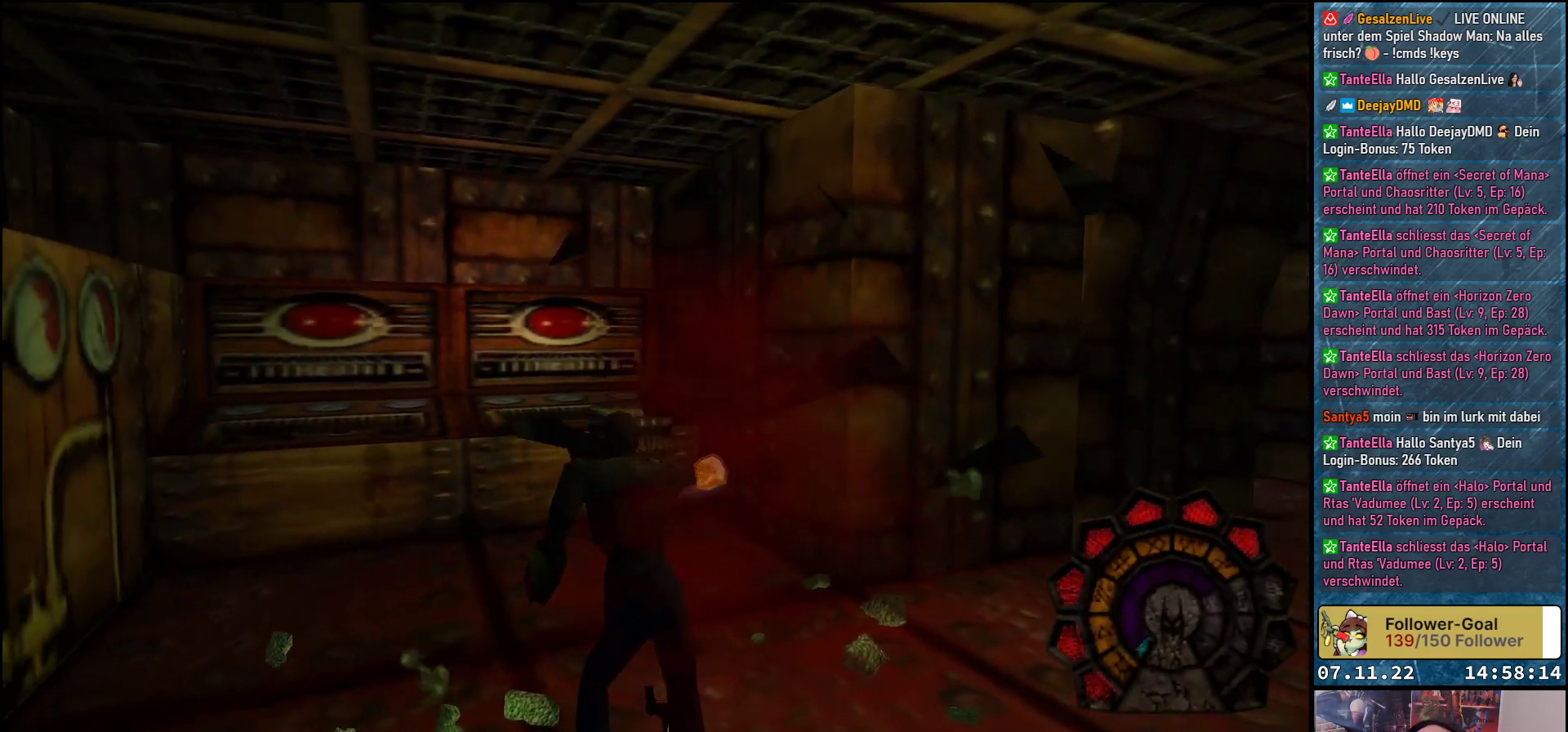
{"buttons": ["DPAD_UP"], "left_stick": "center", "events": [[83, "A", "up"], [317, "DPAD_UP", "down"]]}
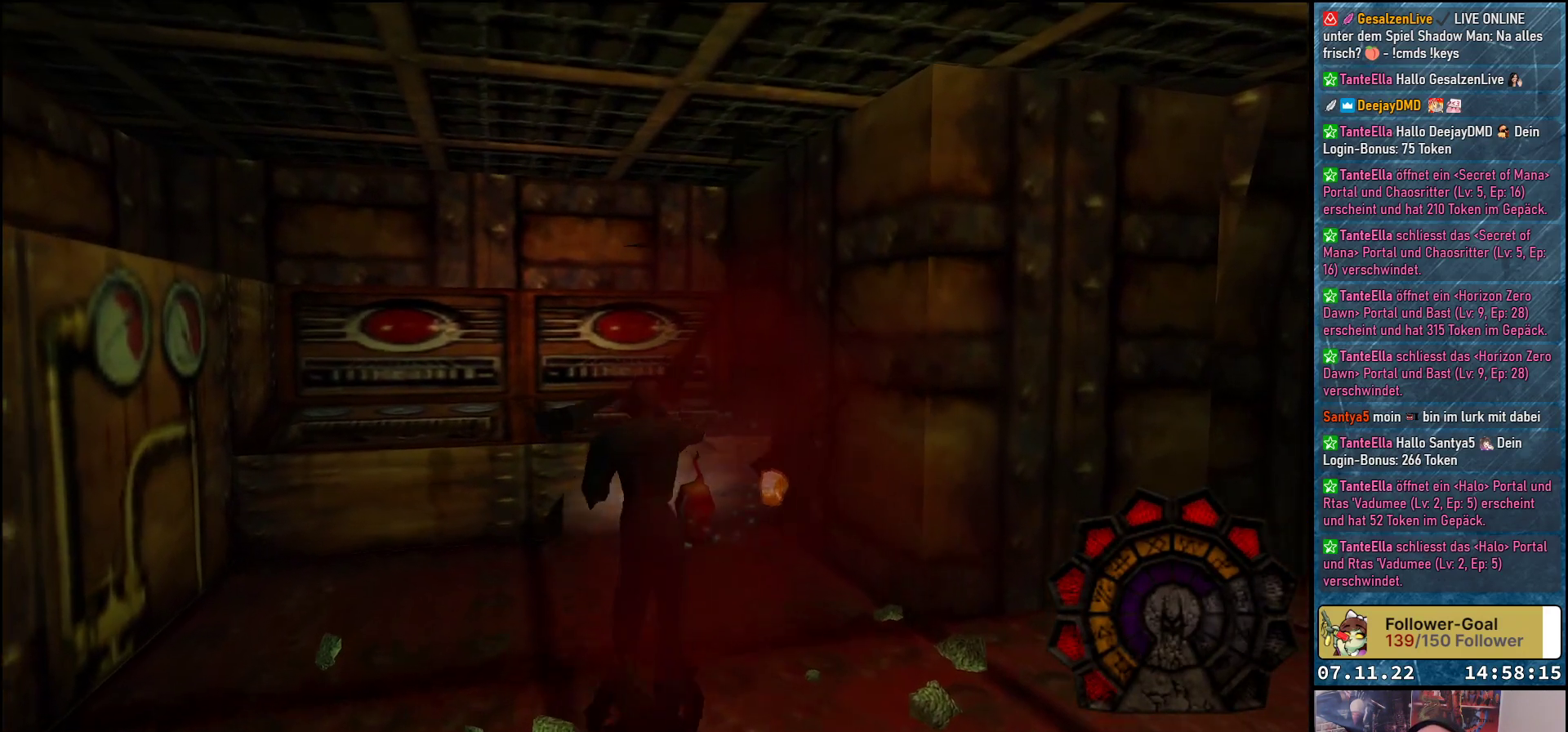
{"buttons": ["DPAD_UP", "DPAD_RIGHT"], "left_stick": "center", "events": [[183, "DPAD_RIGHT", "down"]]}
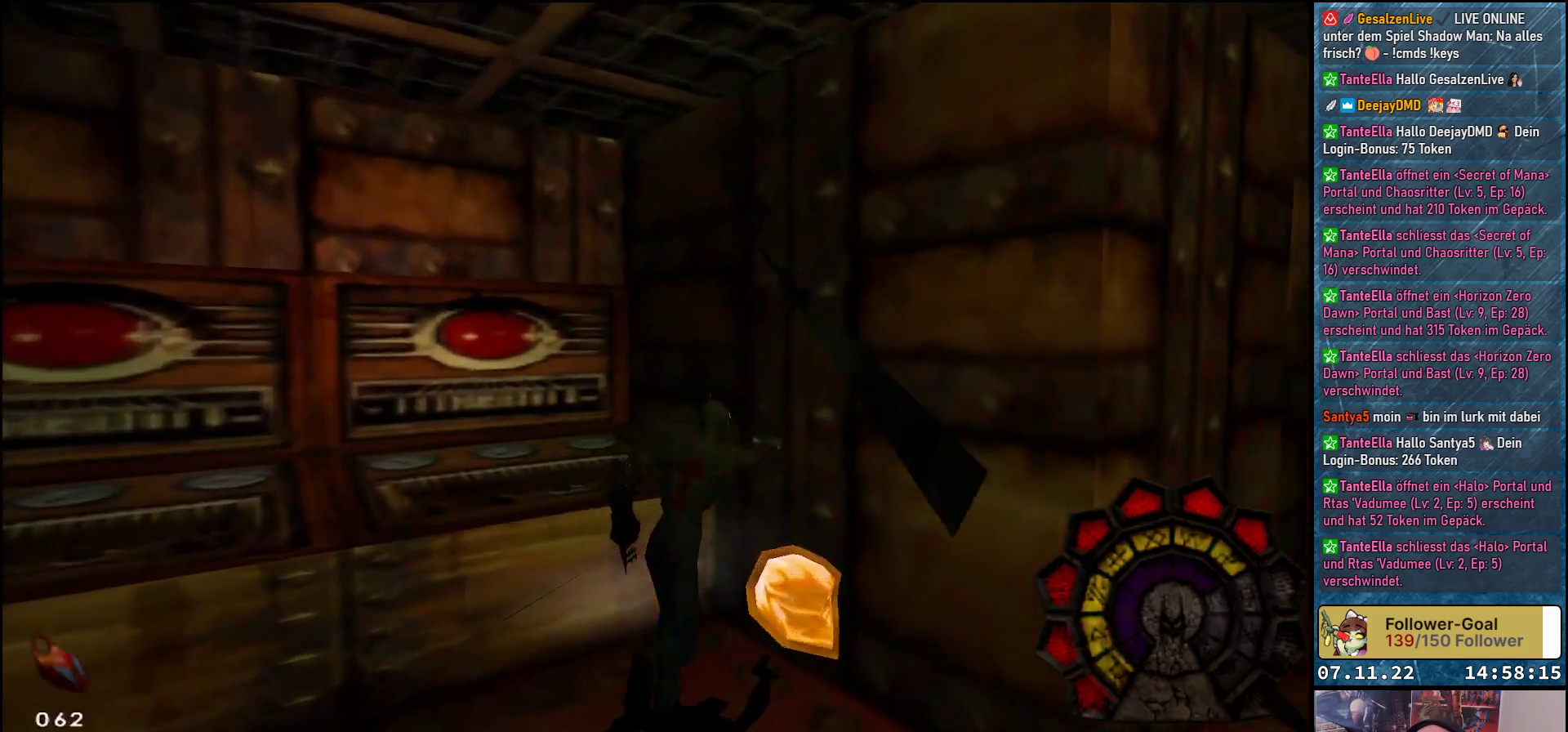
{"buttons": ["DPAD_RIGHT"], "left_stick": "center", "events": [[100, "DPAD_UP", "up"]]}
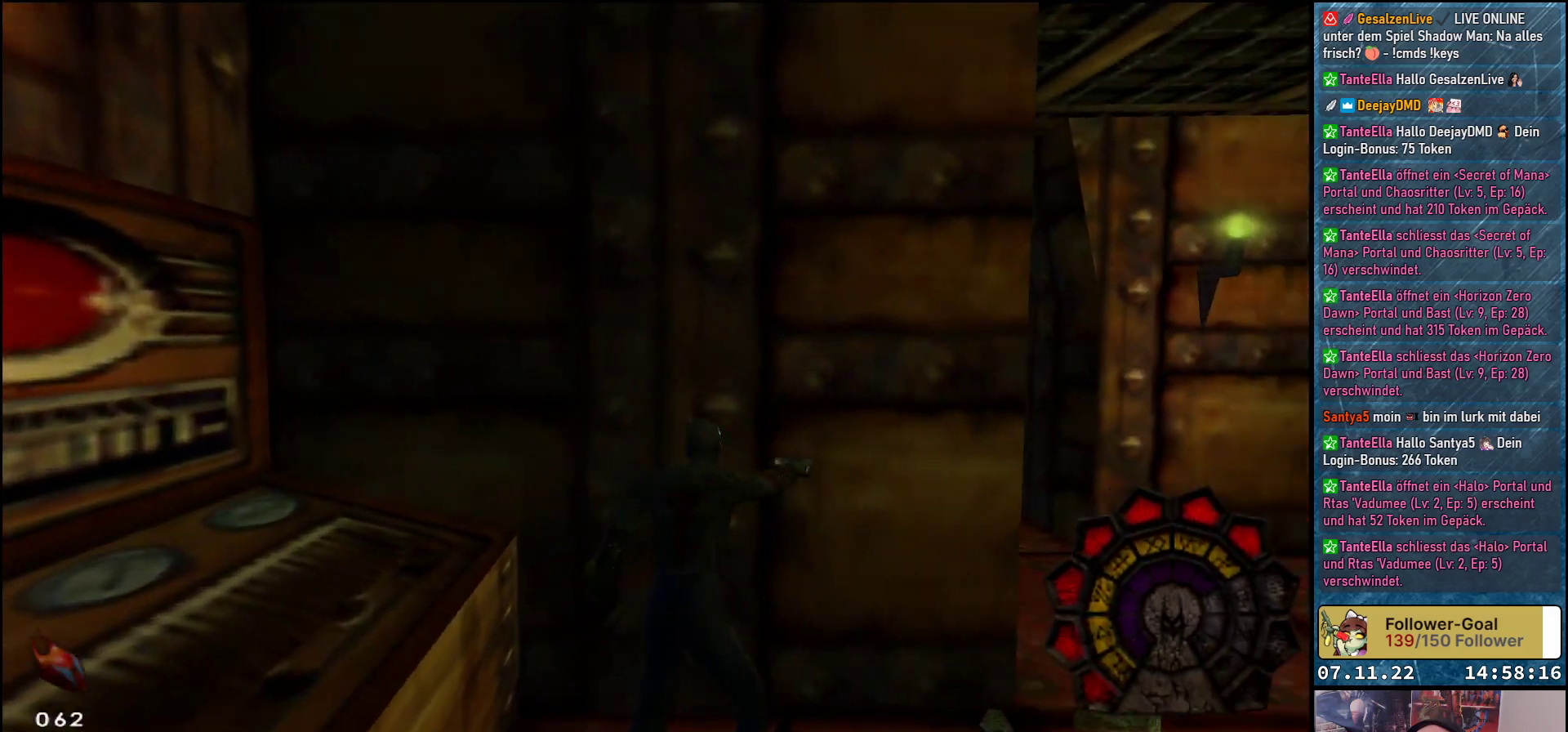
{"buttons": ["DPAD_UP", "DPAD_RIGHT"], "left_stick": "center", "events": [[500, "DPAD_UP", "down"]]}
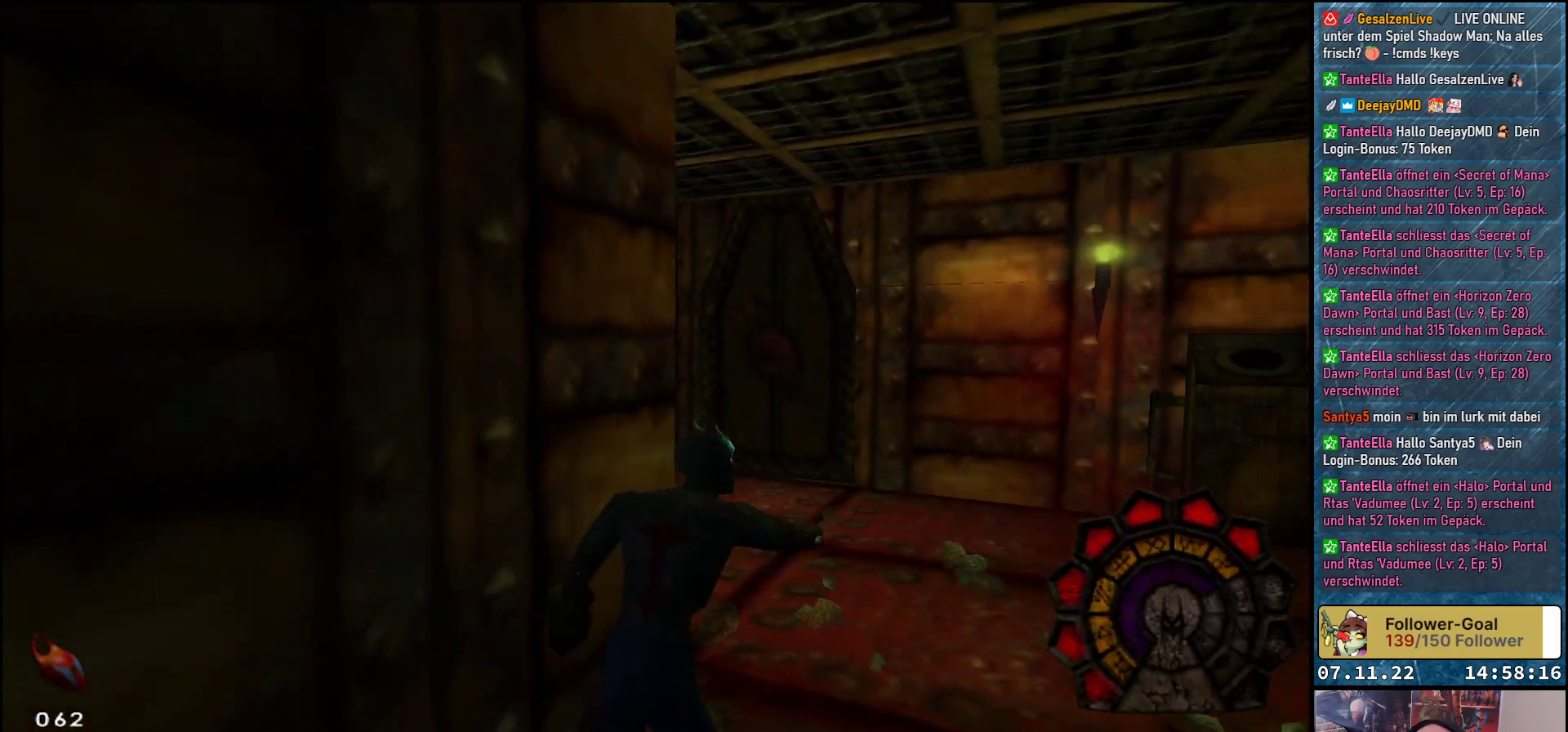
{"buttons": ["DPAD_UP"], "left_stick": "center", "events": [[217, "DPAD_RIGHT", "up"]]}
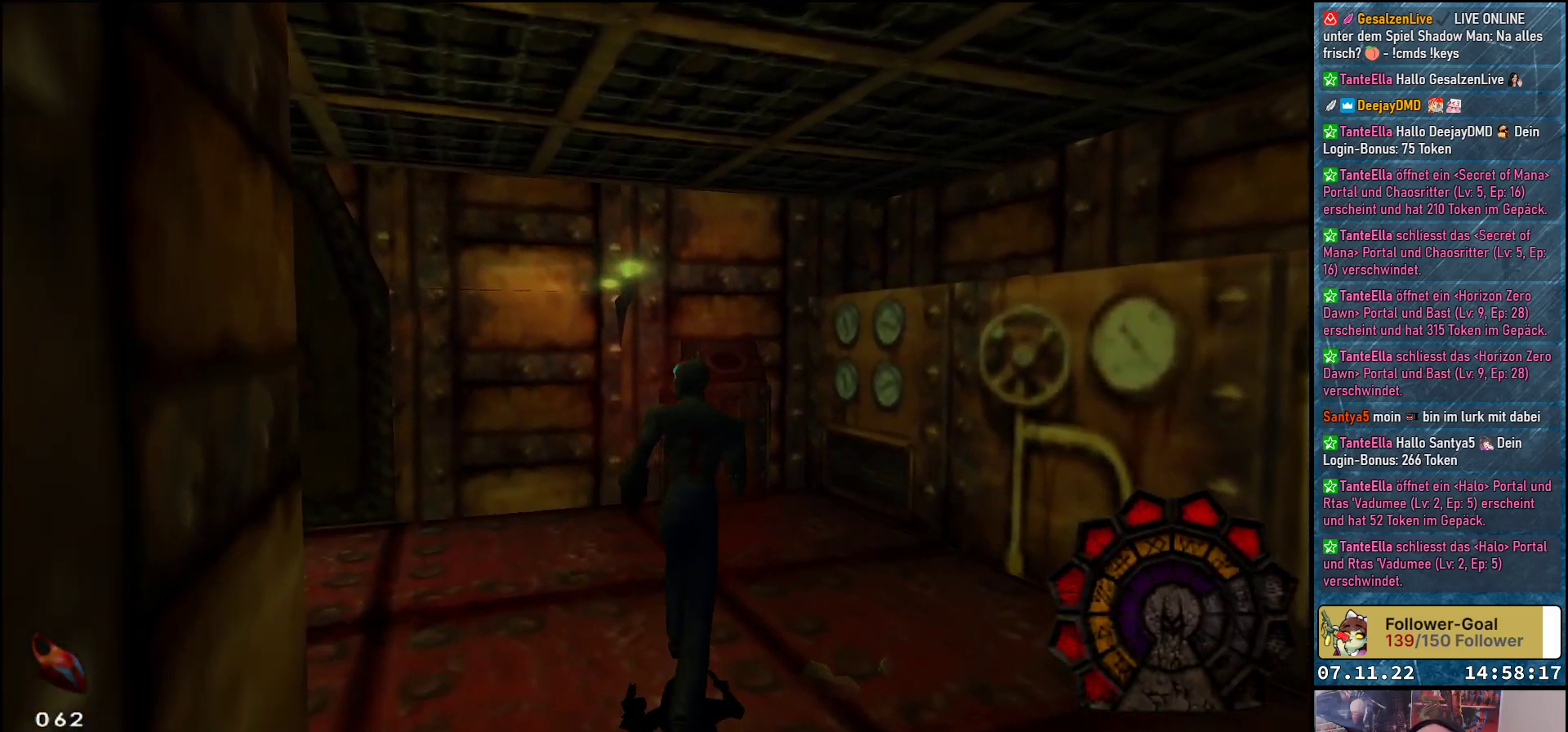
{"buttons": ["DPAD_UP"], "left_stick": "center", "events": [[83, "DPAD_RIGHT", "down"], [167, "DPAD_RIGHT", "up"]]}
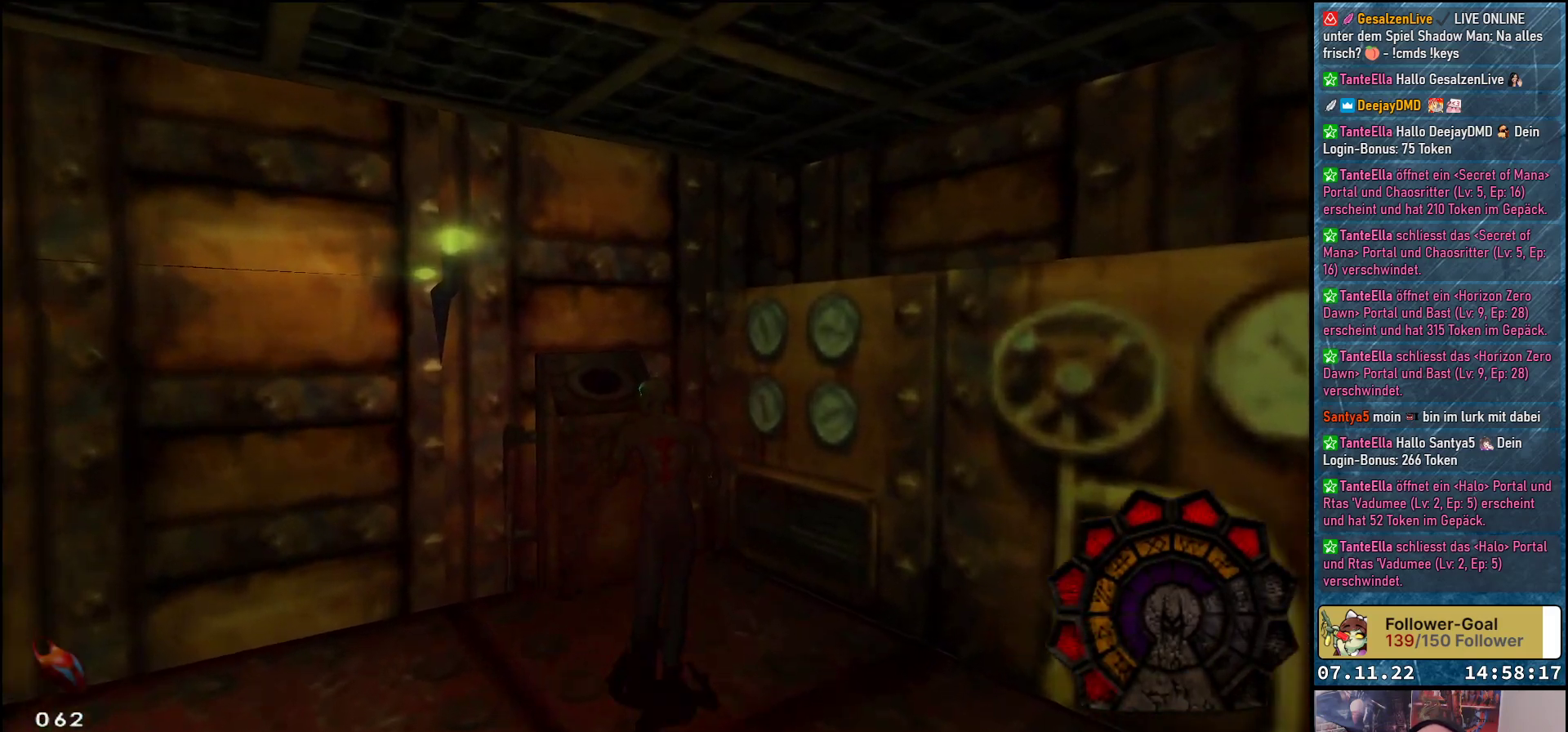
{"buttons": ["X"], "left_stick": "center", "events": [[167, "DPAD_LEFT", "down"], [433, "DPAD_LEFT", "up"], [433, "X", "down"], [450, "DPAD_UP", "up"]]}
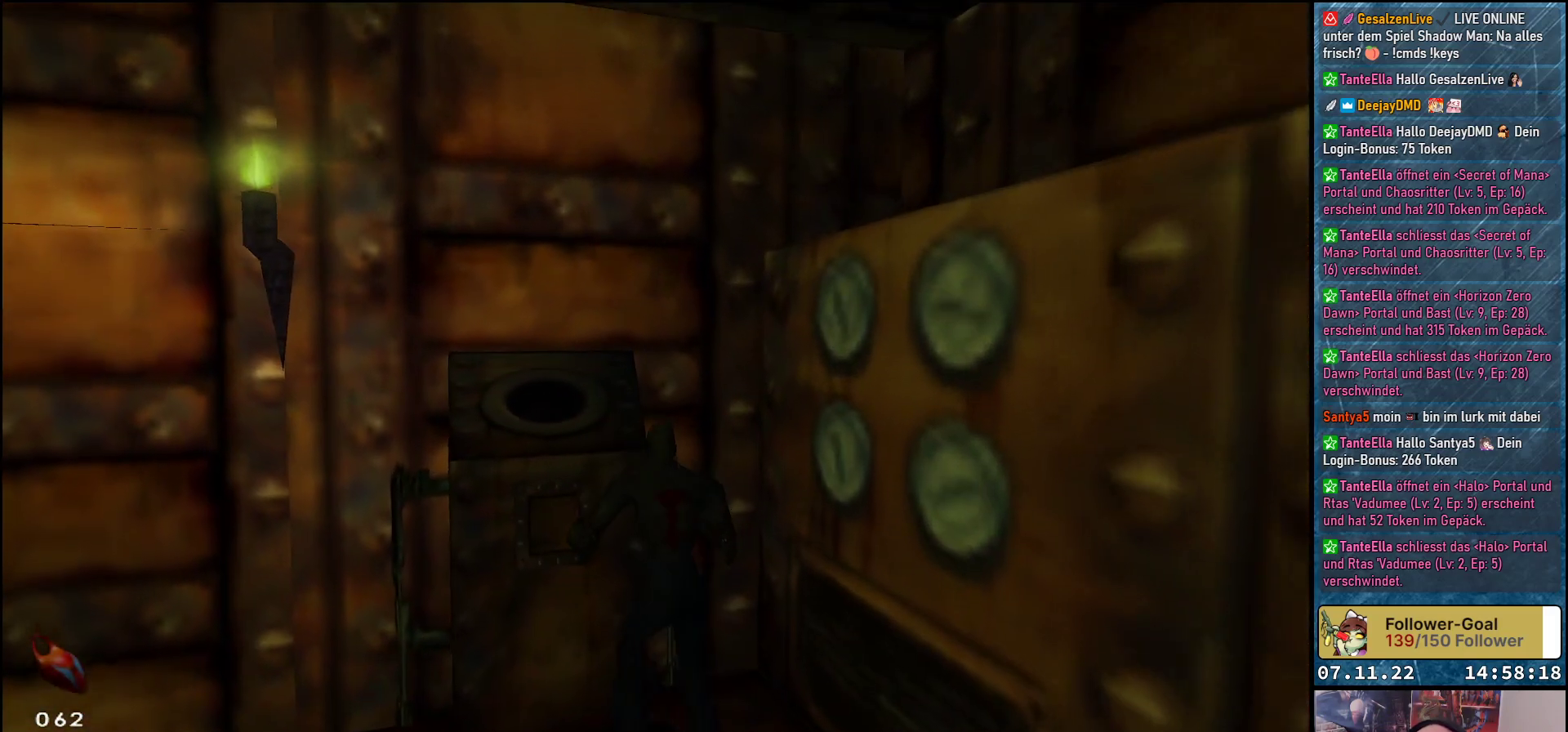
{"buttons": [], "left_stick": "center", "events": [[100, "X", "up"]]}